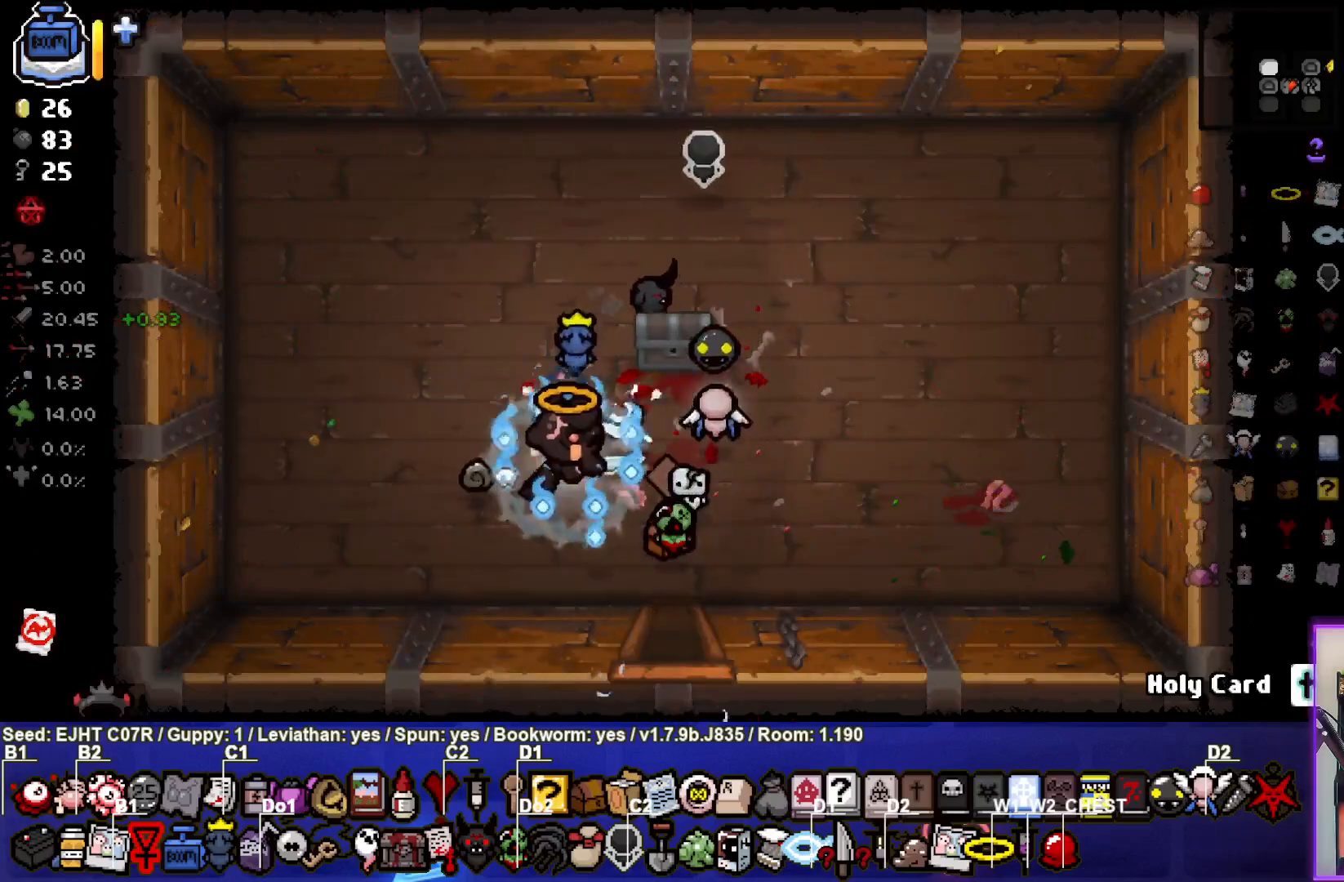
Gameplay with a controller (PlayStation layout); each line is a JSON object with the inputs held at the frame after it. "events" lists button and stick changes between this image and that frame as [ms after this image, input, new state], when the widget could be followed in between.
{"buttons": [], "left_stick": "center", "right_stick": "center", "events": [[333, "right_stick", "center"], [400, "left_stick", "center"]]}
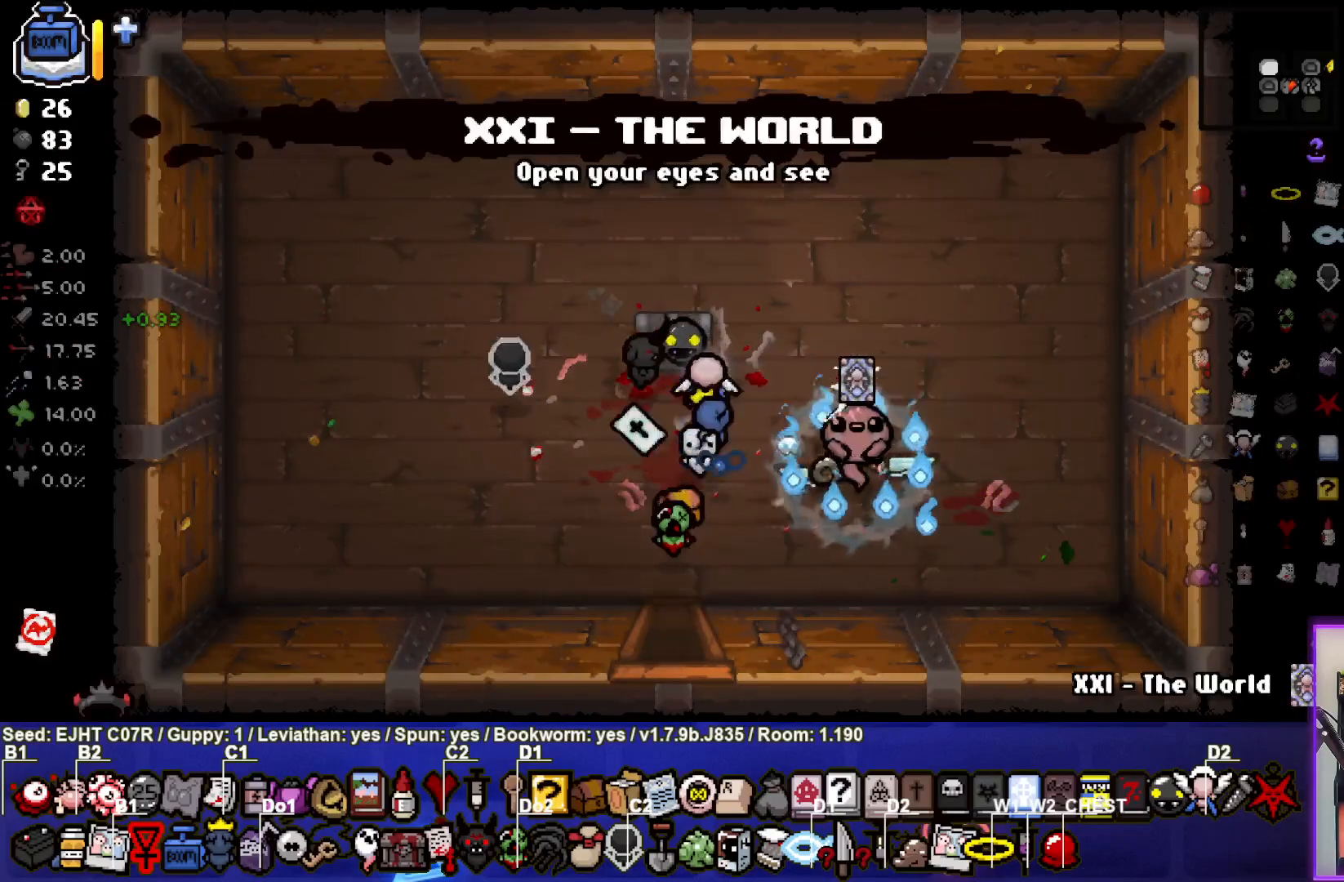
{"buttons": [], "left_stick": "left", "right_stick": "center", "events": [[350, "R1", "down"], [467, "R1", "up"], [483, "left_stick", "left"]]}
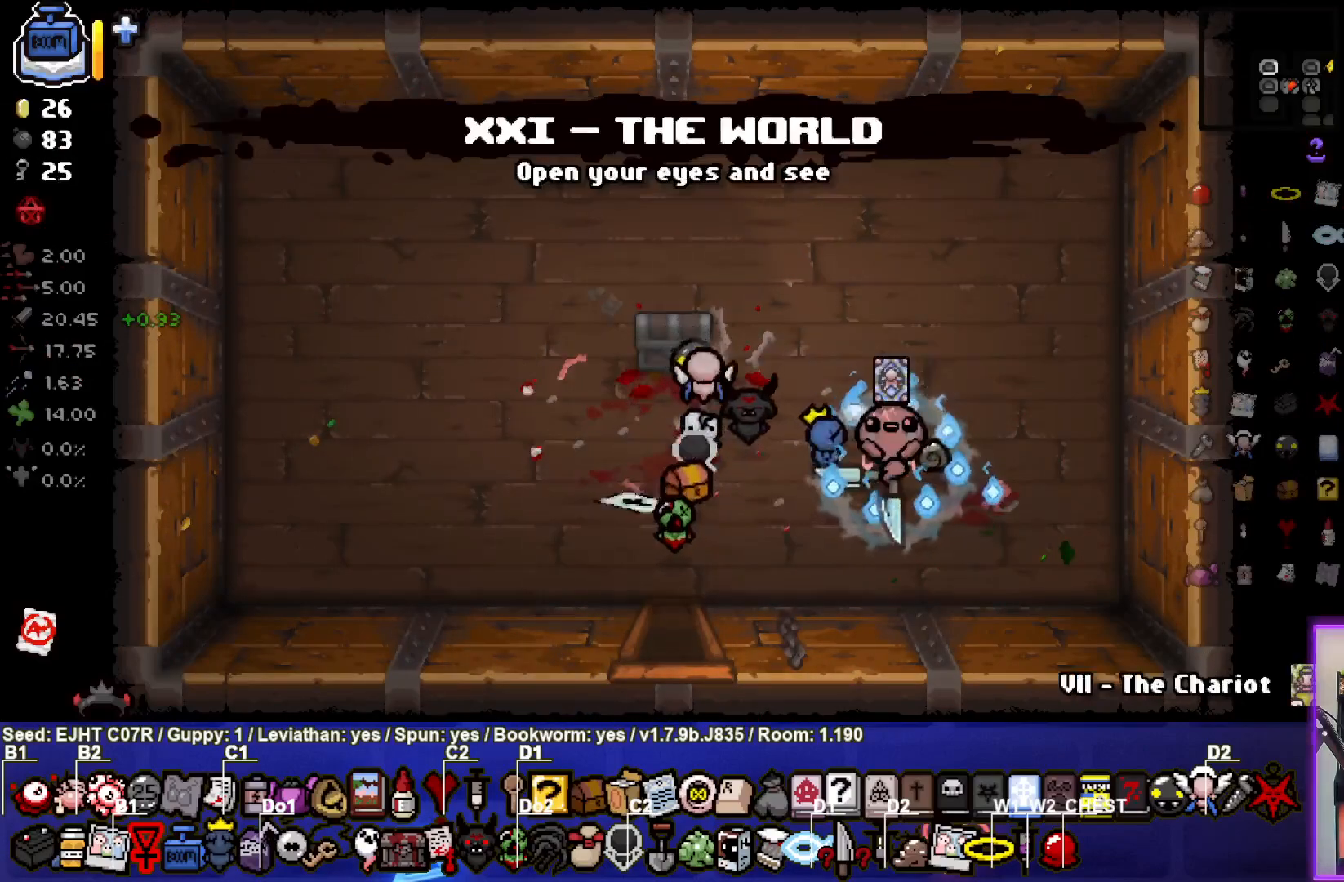
{"buttons": [], "left_stick": "left", "right_stick": "center", "events": []}
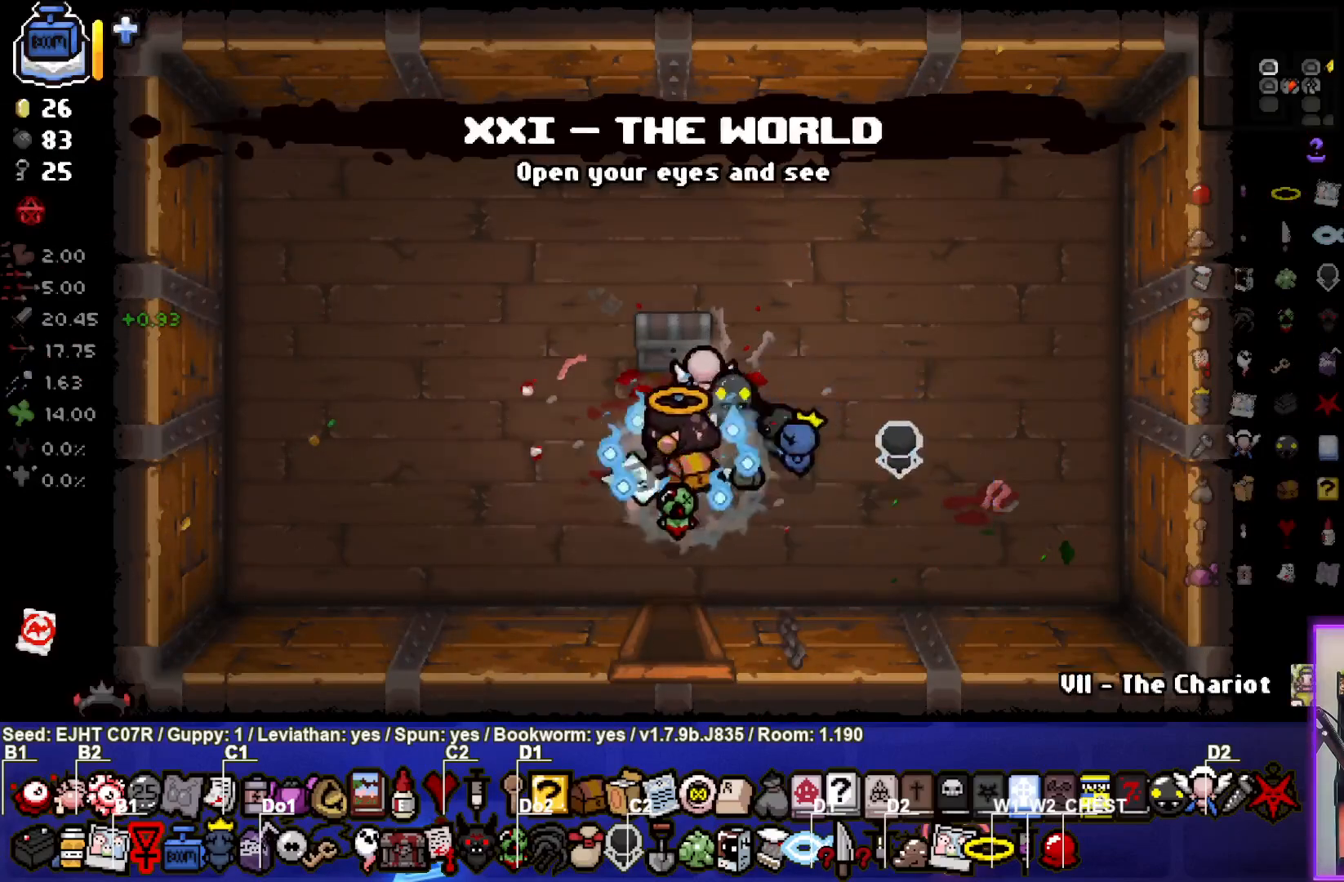
{"buttons": [], "left_stick": "center", "right_stick": "center", "events": [[50, "left_stick", "center"], [117, "left_stick", "right"], [267, "left_stick", "up"], [367, "left_stick", "center"]]}
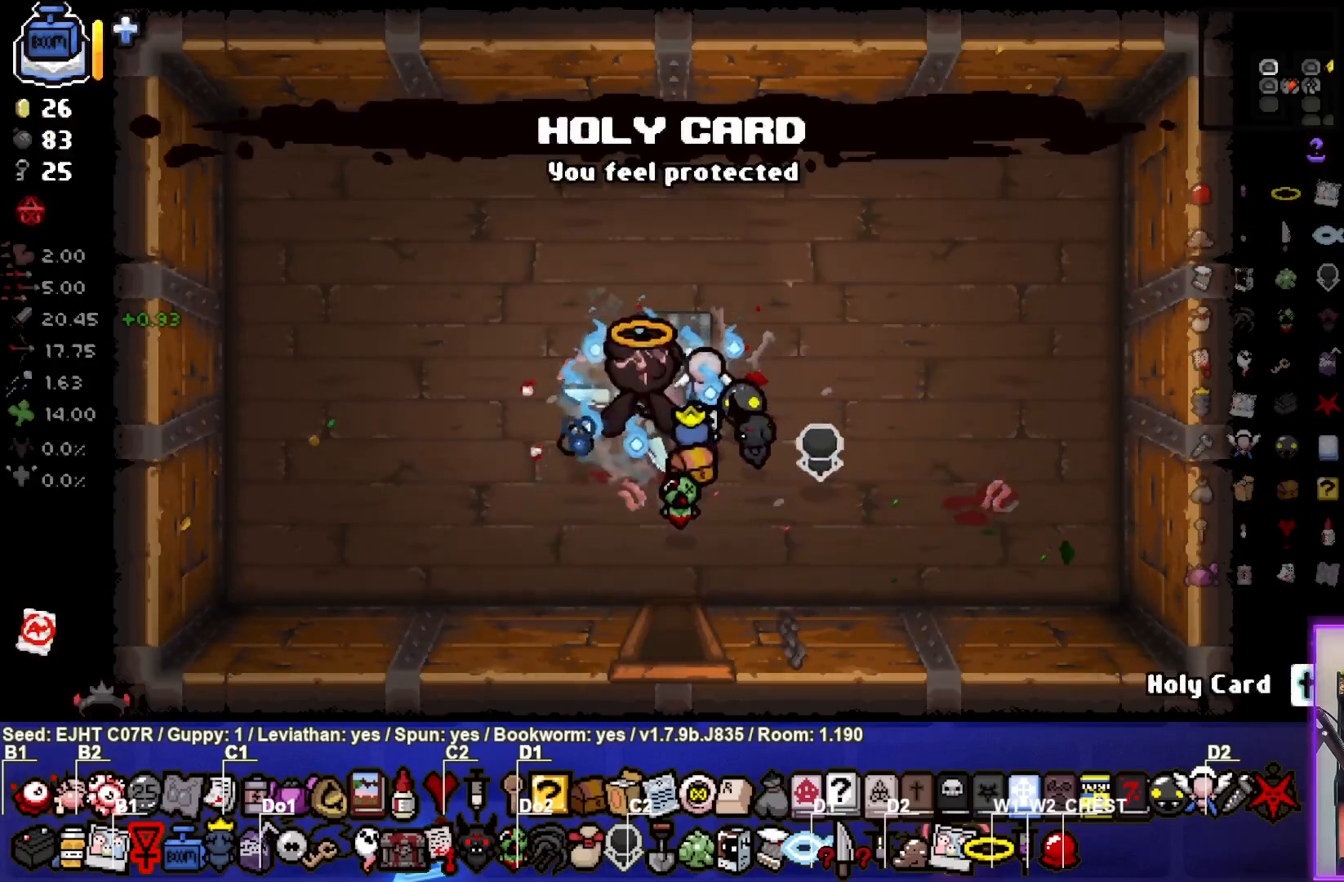
{"buttons": [], "left_stick": "down", "right_stick": "center", "events": [[83, "left_stick", "up-right"], [233, "left_stick", "center"], [283, "left_stick", "down-left"], [350, "left_stick", "down"]]}
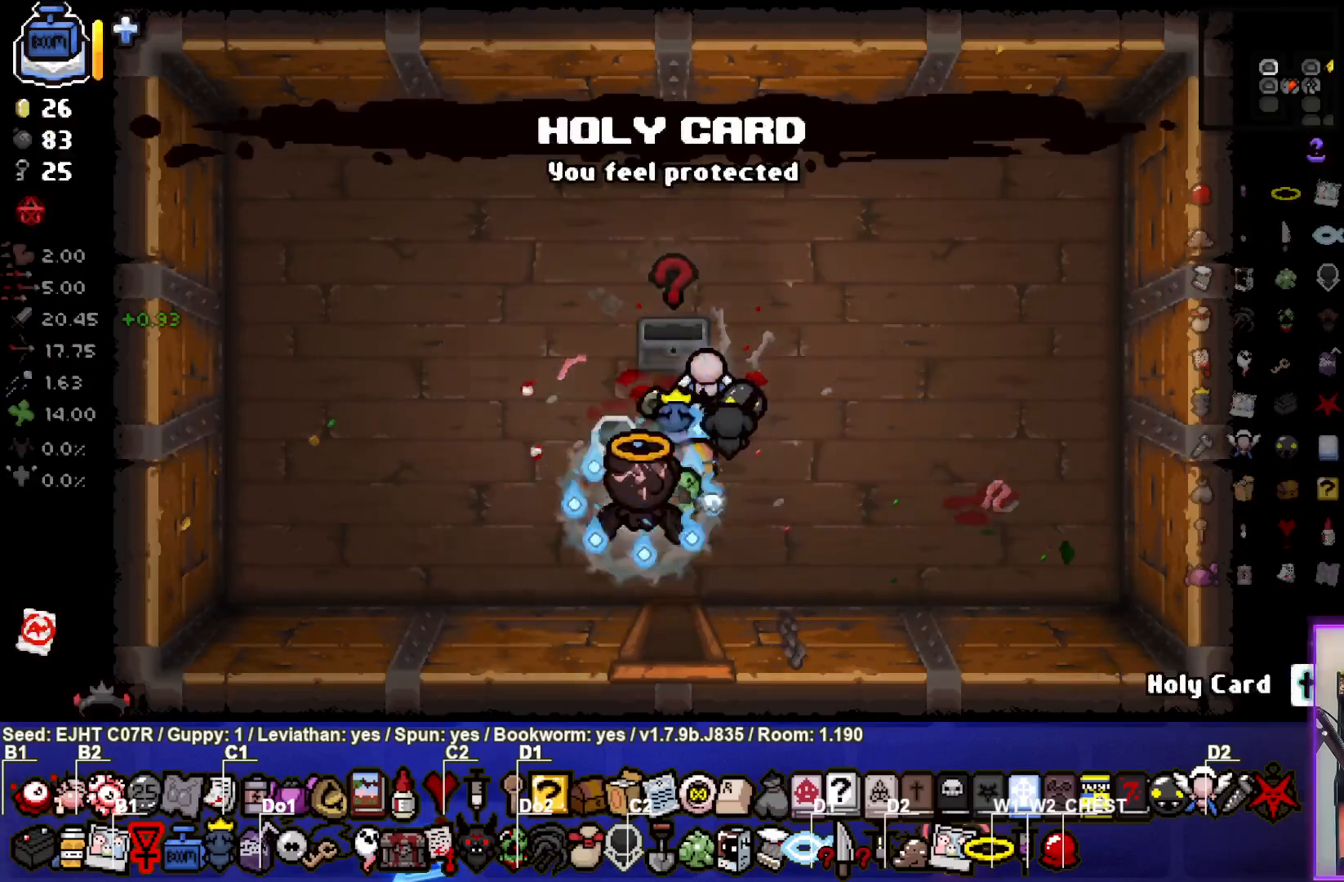
{"buttons": [], "left_stick": "center", "right_stick": "center", "events": [[267, "left_stick", "center"]]}
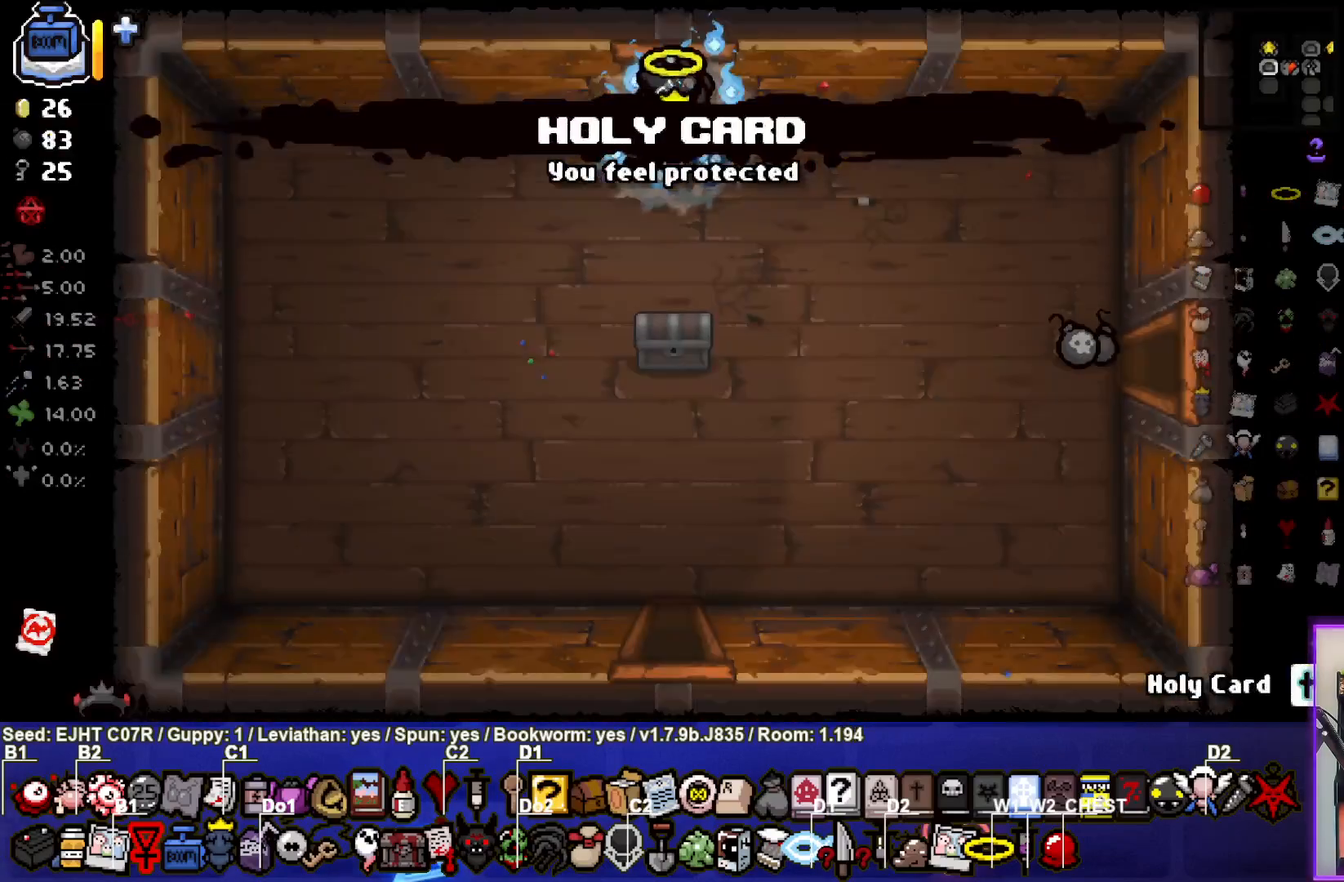
{"buttons": [], "left_stick": "down-right", "right_stick": "center", "events": [[500, "left_stick", "down-right"]]}
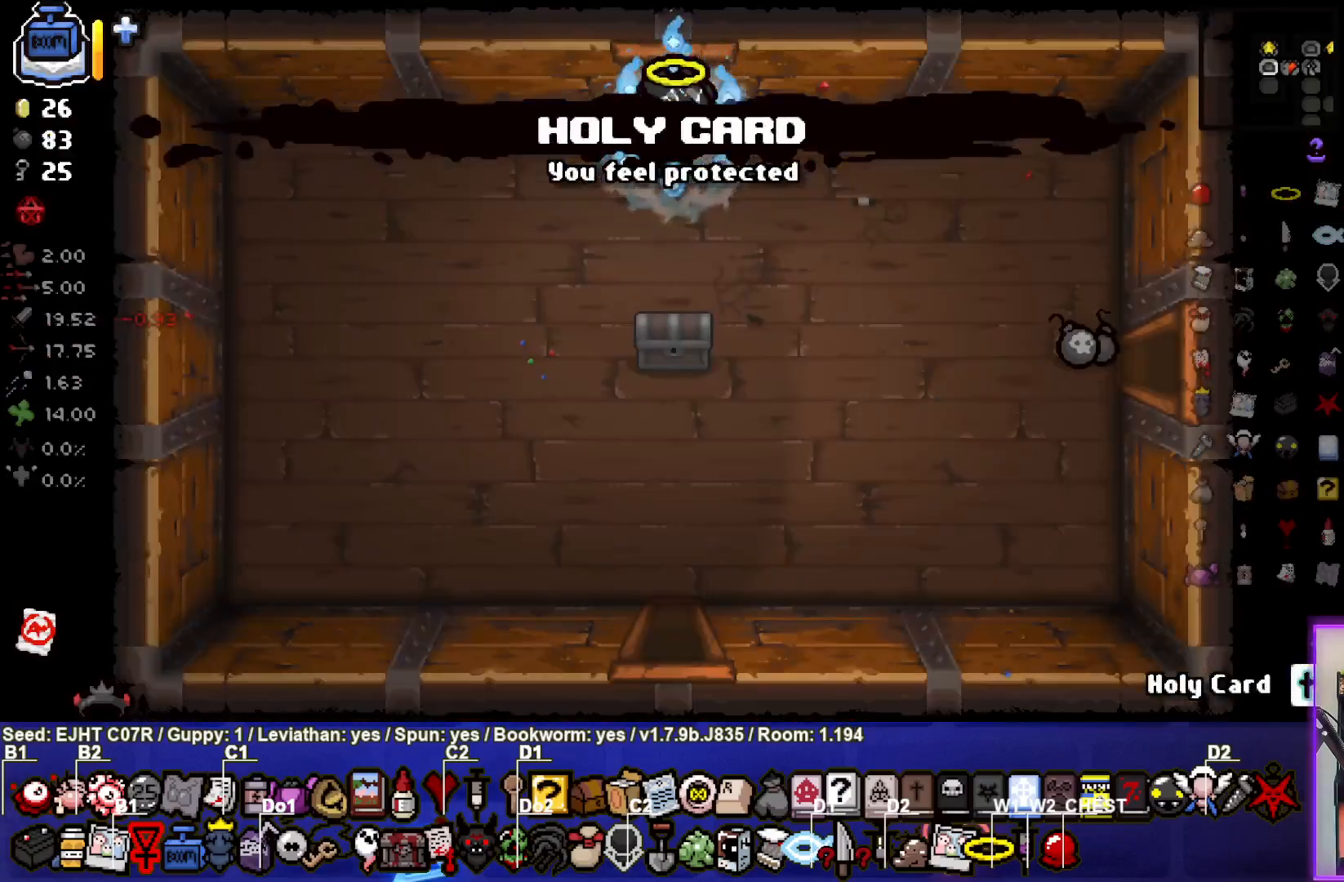
{"buttons": [], "left_stick": "center", "right_stick": "center", "events": [[433, "left_stick", "center"]]}
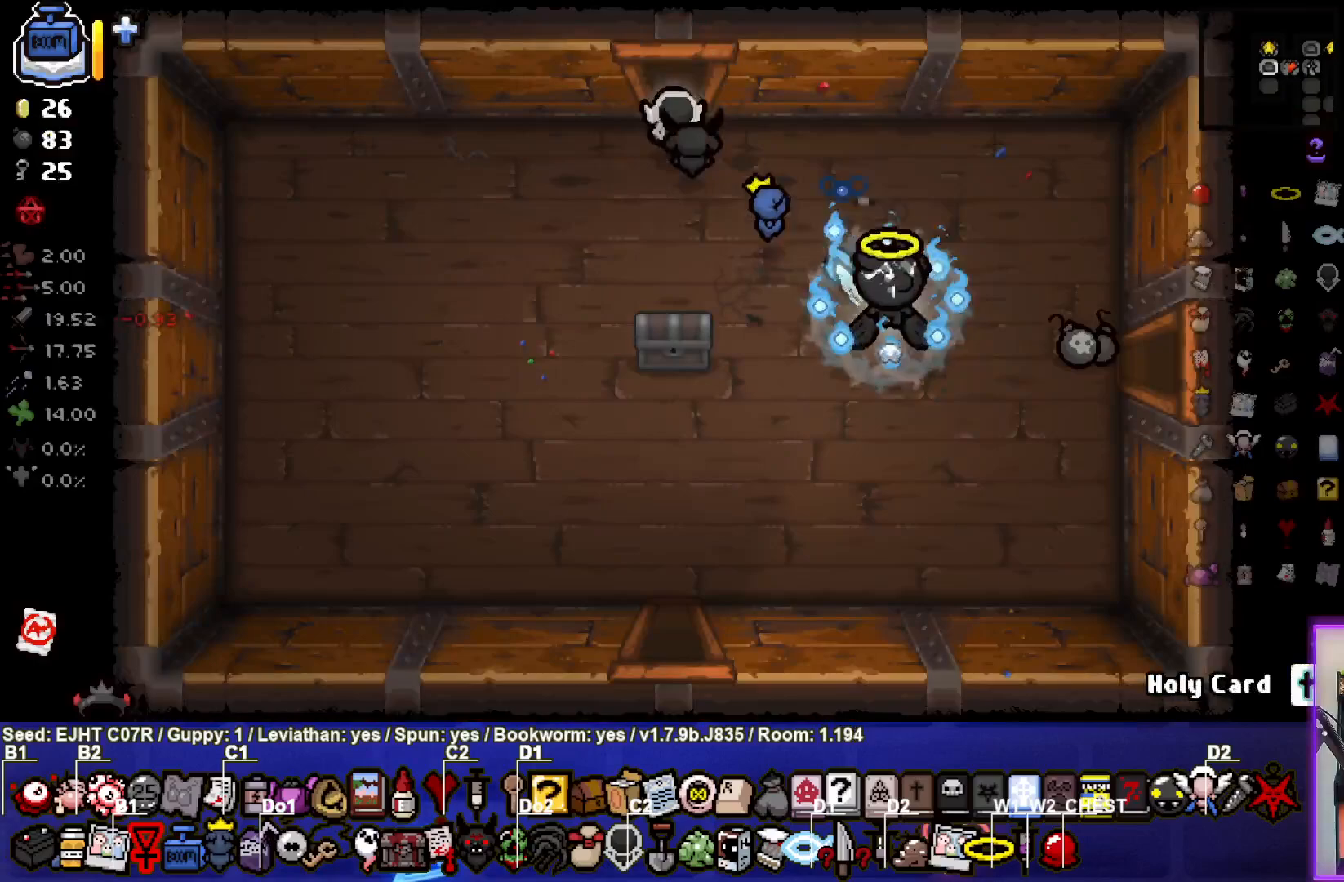
{"buttons": [], "left_stick": "center", "right_stick": "center", "events": [[150, "left_stick", "down"], [283, "left_stick", "down-left"], [400, "left_stick", "center"]]}
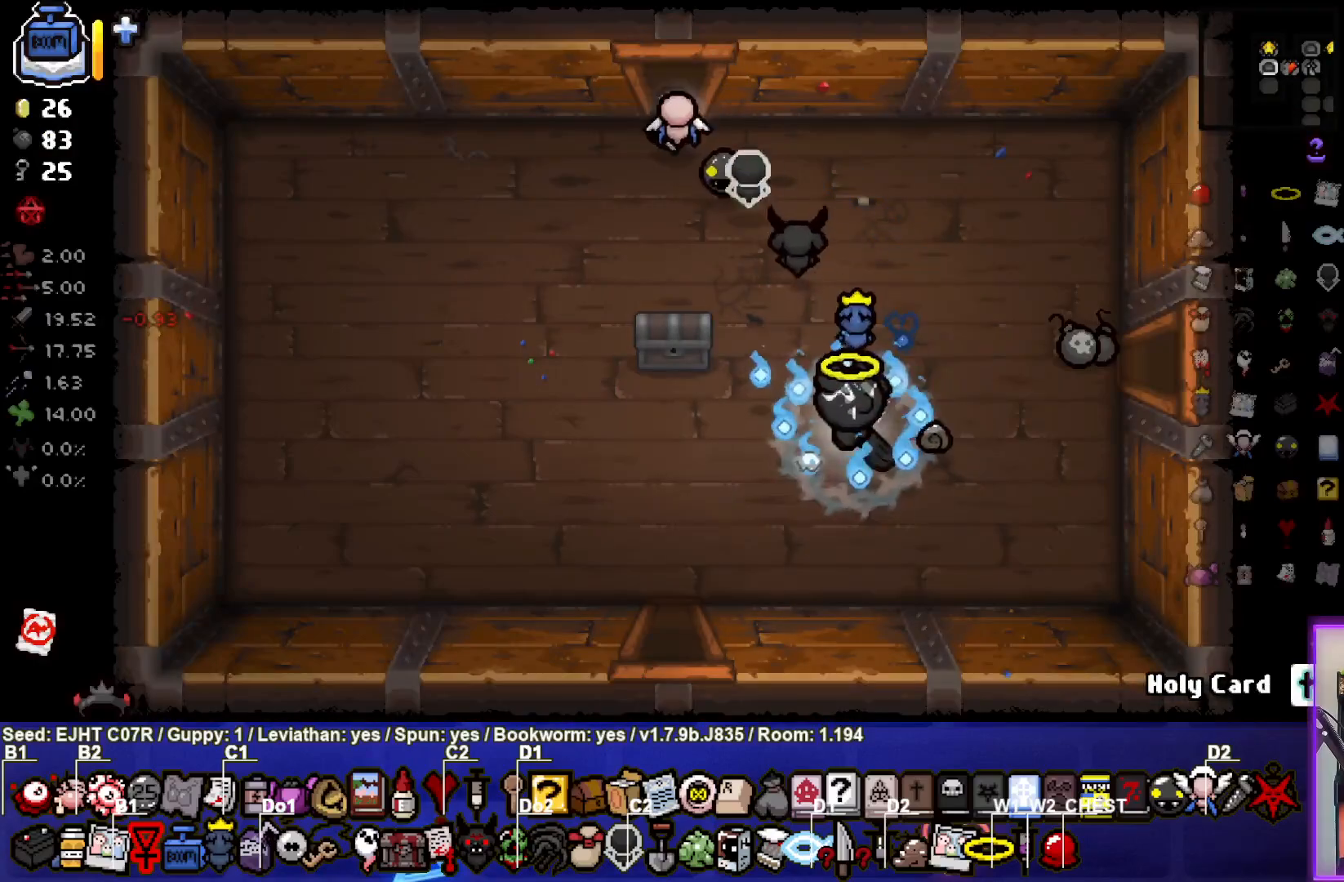
{"buttons": [], "left_stick": "down", "right_stick": "center", "events": [[33, "left_stick", "left"], [467, "left_stick", "down"]]}
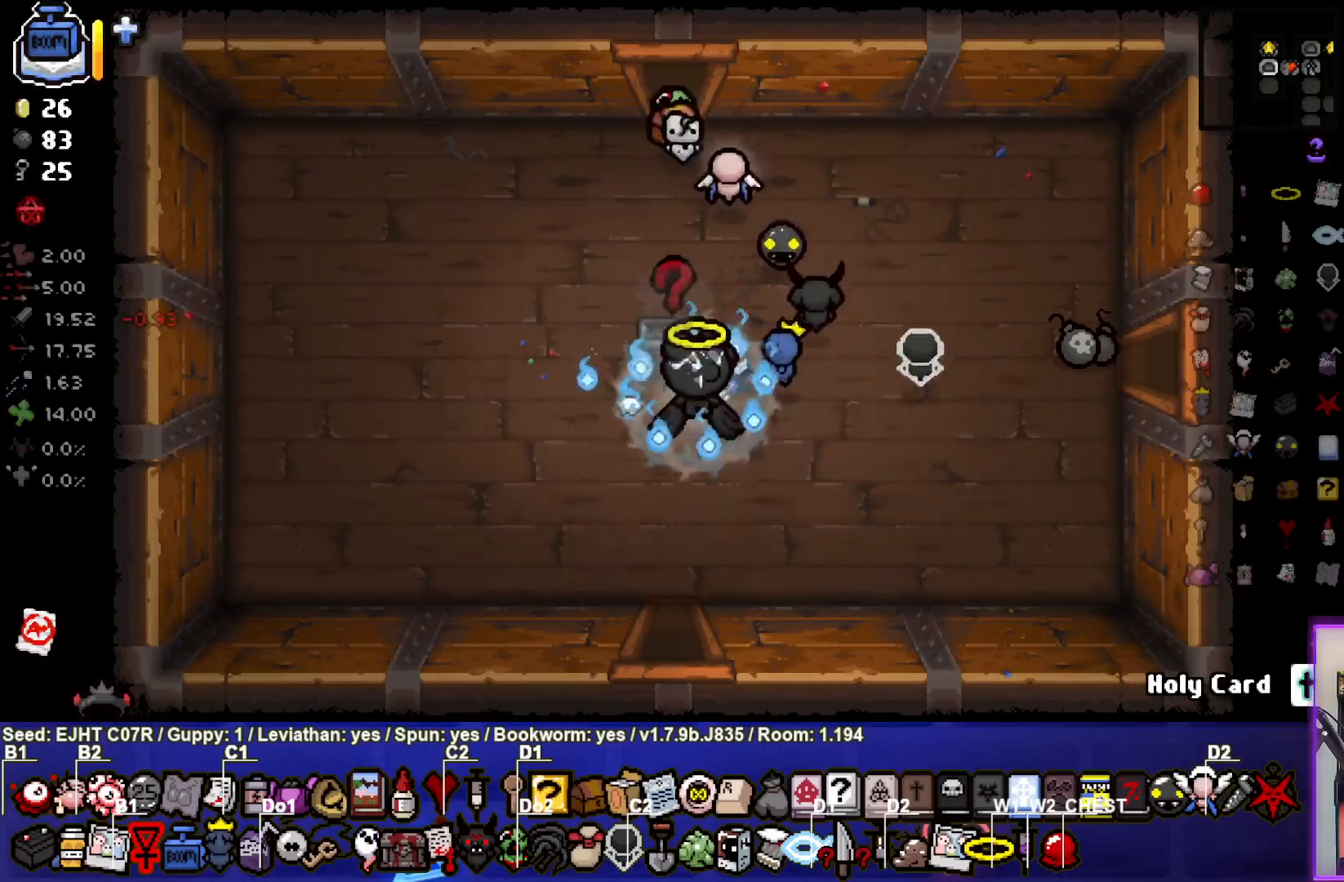
{"buttons": [], "left_stick": "center", "right_stick": "center", "events": [[433, "left_stick", "center"]]}
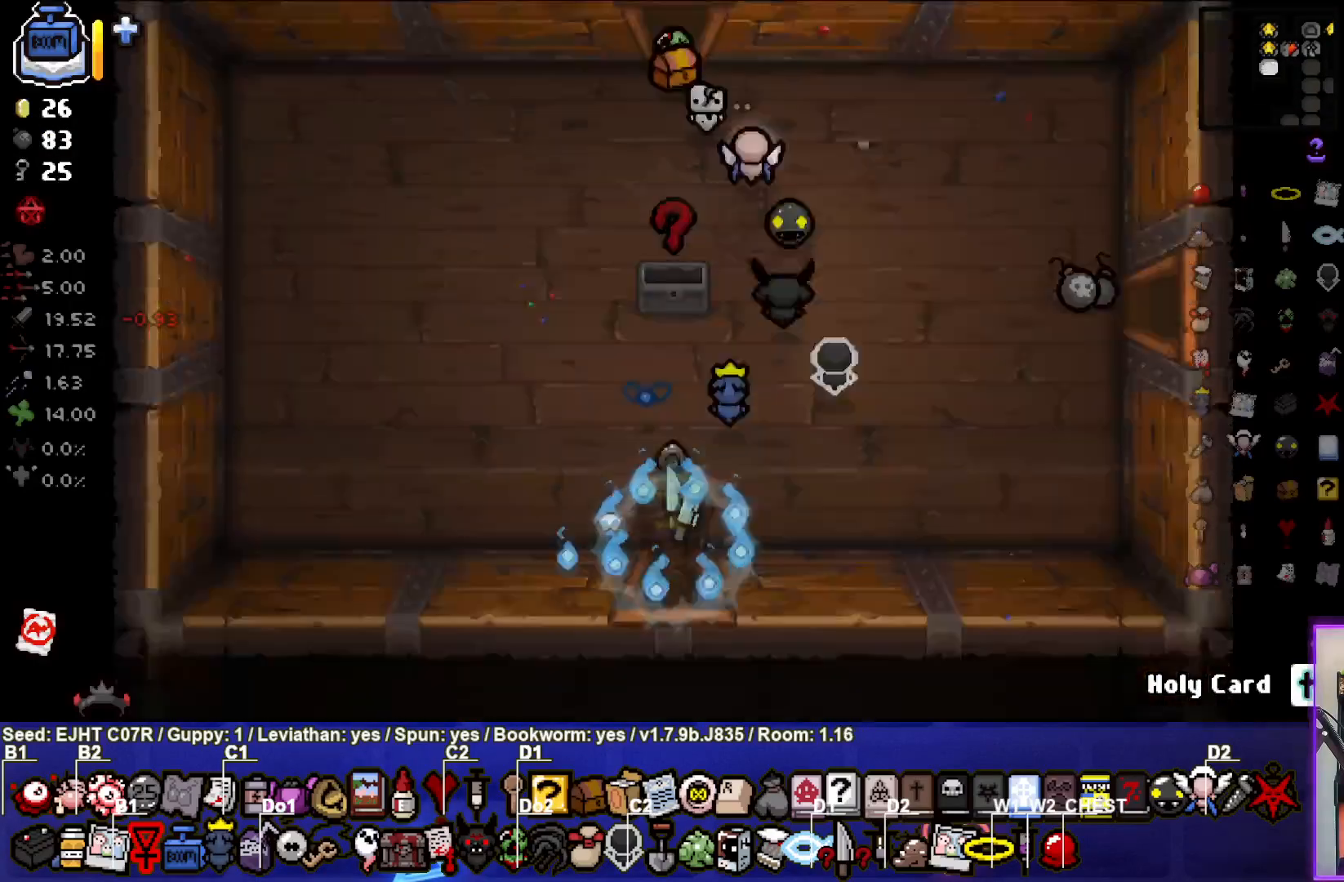
{"buttons": [], "left_stick": "center", "right_stick": "down", "events": [[267, "right_stick", "down"]]}
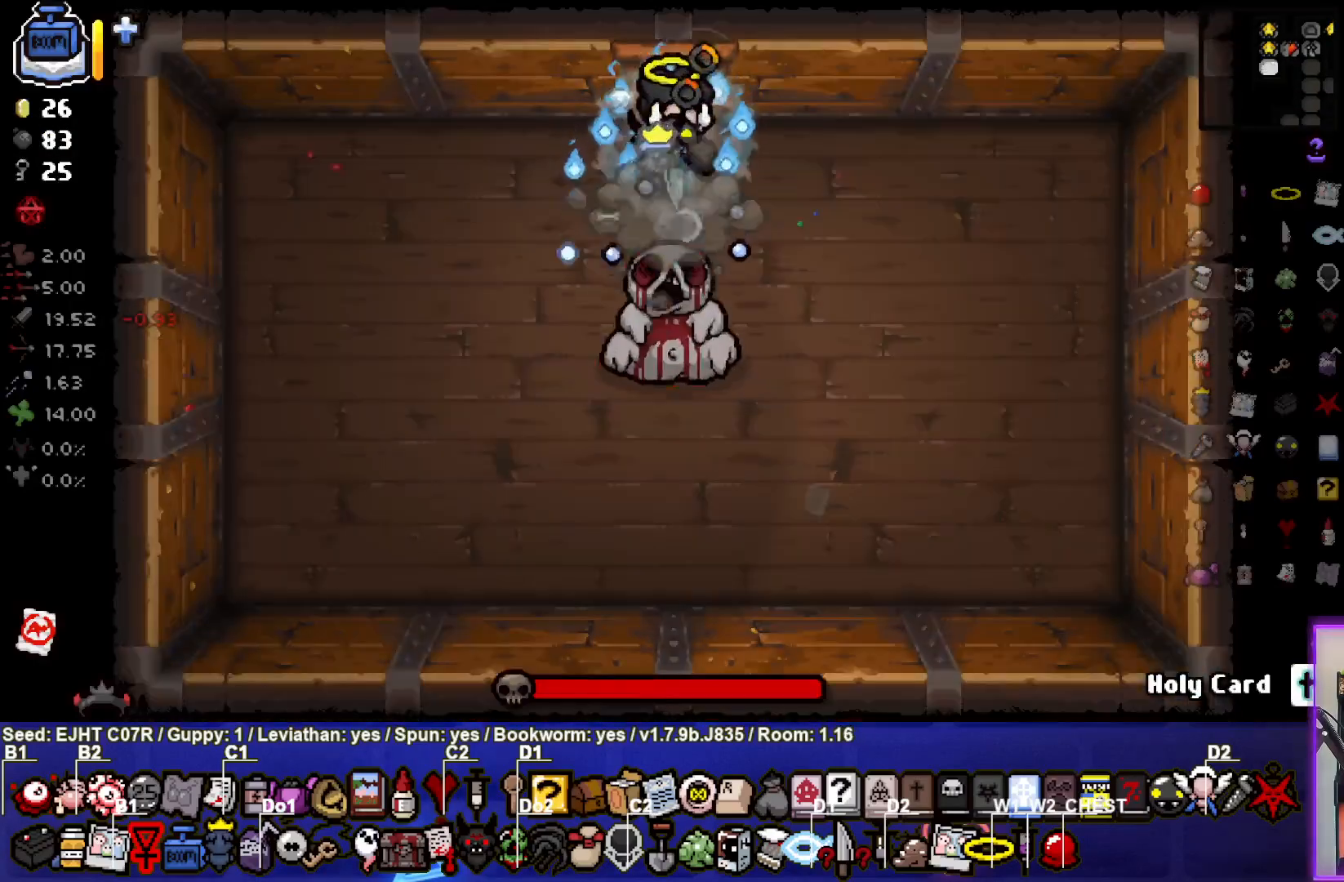
{"buttons": [], "left_stick": "up-left", "right_stick": "center", "events": [[167, "left_stick", "down"], [283, "right_stick", "center"], [300, "left_stick", "center"], [350, "L2", "down"], [383, "left_stick", "up"], [450, "left_stick", "up-left"], [500, "L2", "up"]]}
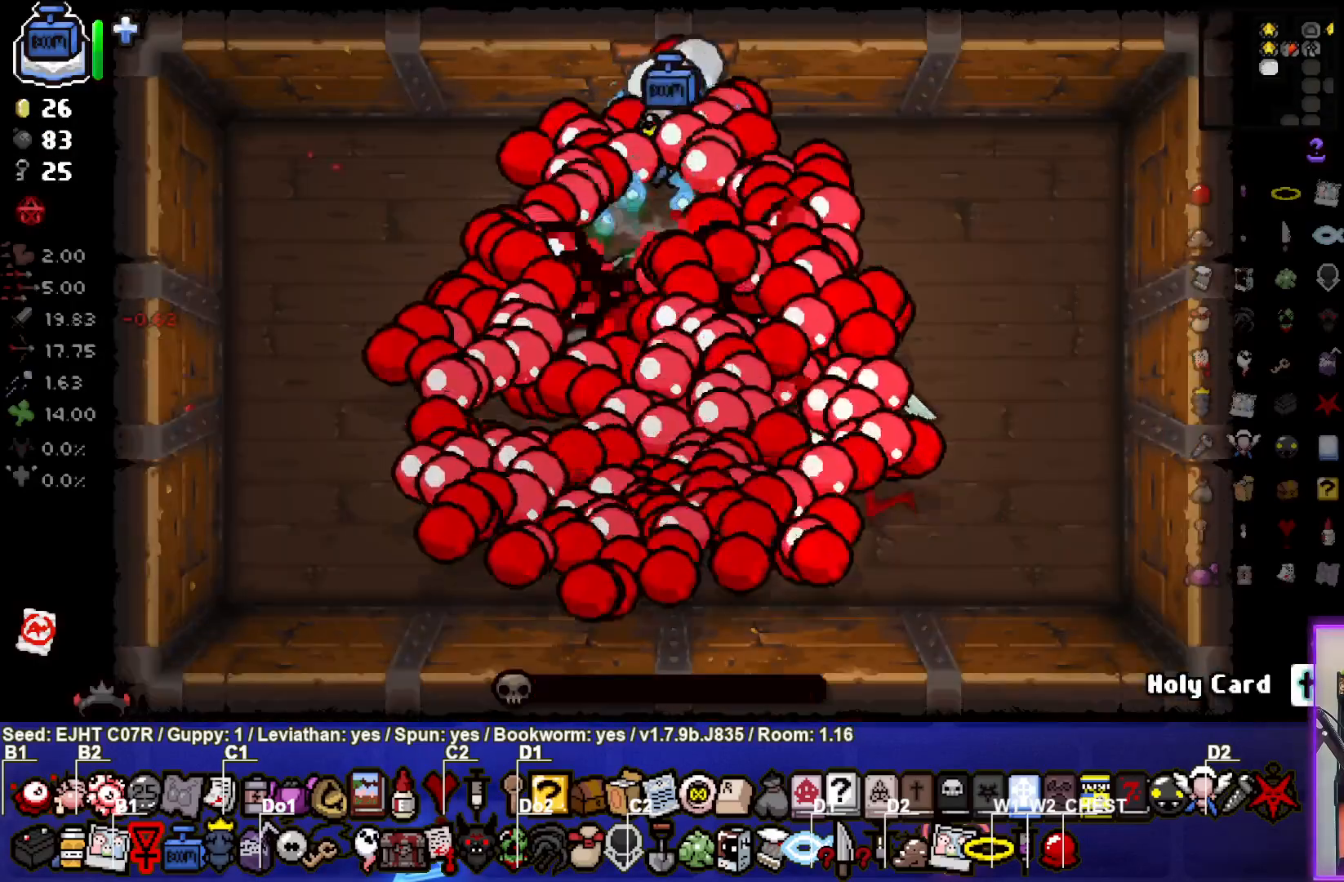
{"buttons": [], "left_stick": "up-left", "right_stick": "center", "events": []}
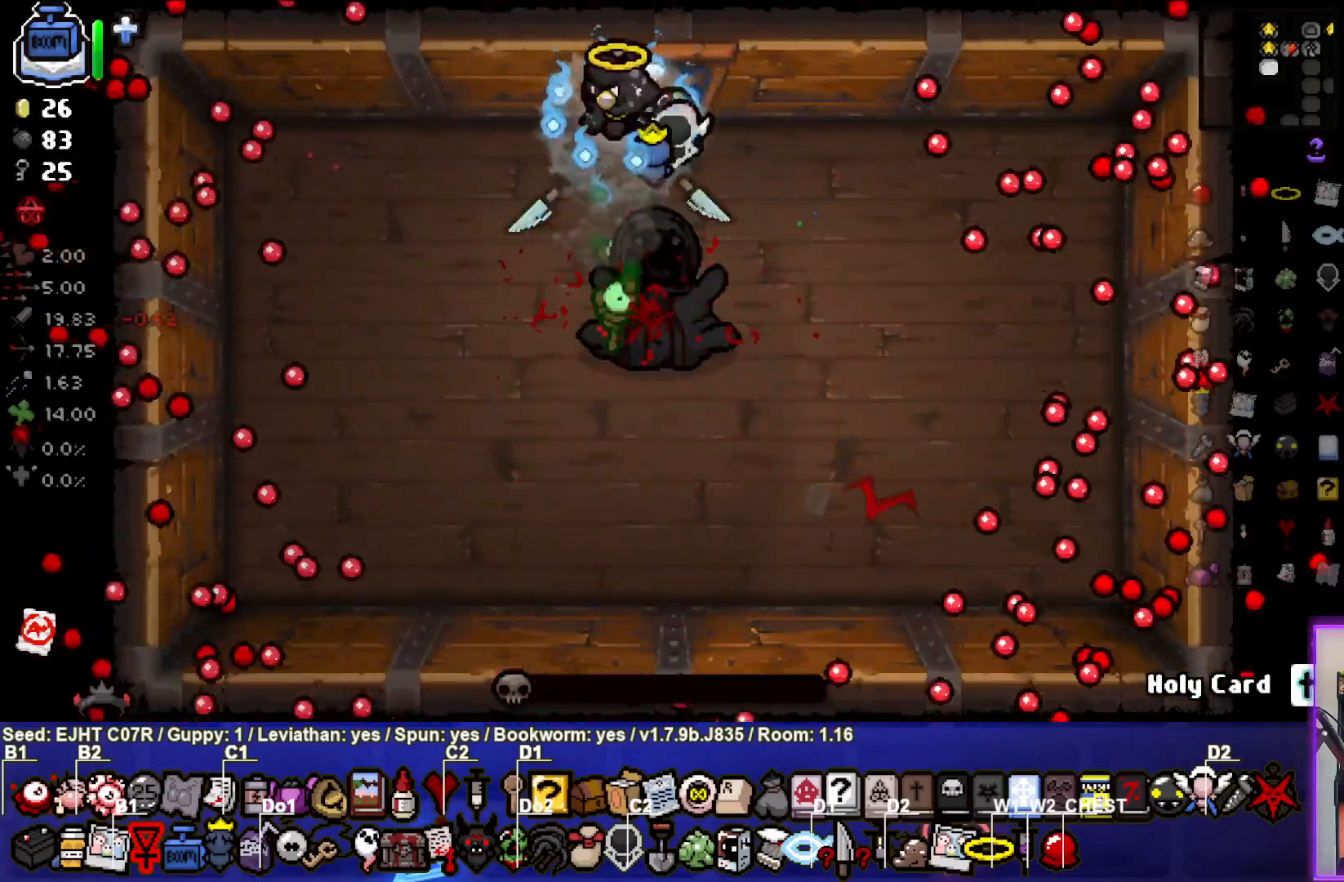
{"buttons": [], "left_stick": "left", "right_stick": "center", "events": [[283, "left_stick", "center"], [383, "left_stick", "left"]]}
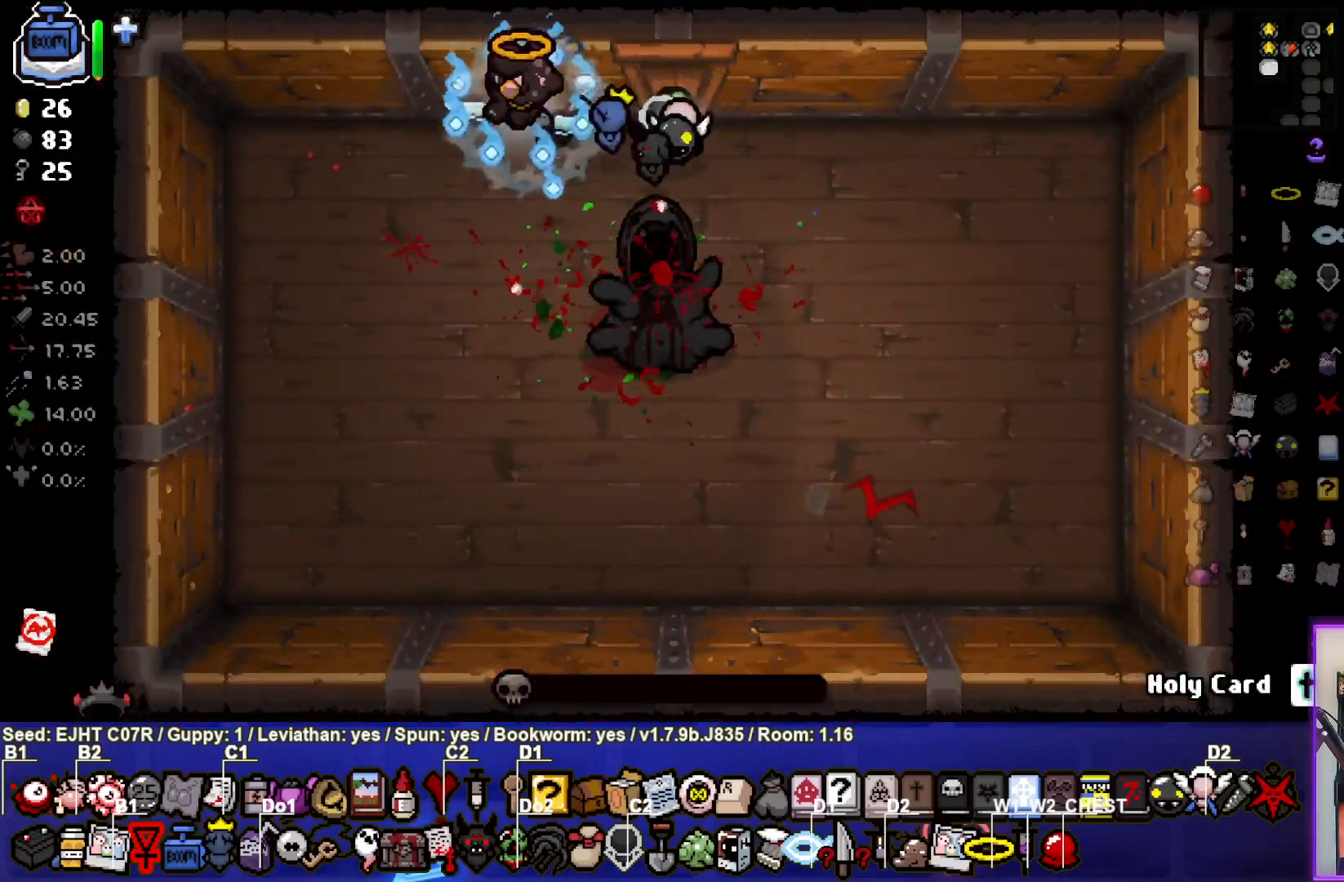
{"buttons": [], "left_stick": "center", "right_stick": "center", "events": [[333, "left_stick", "center"]]}
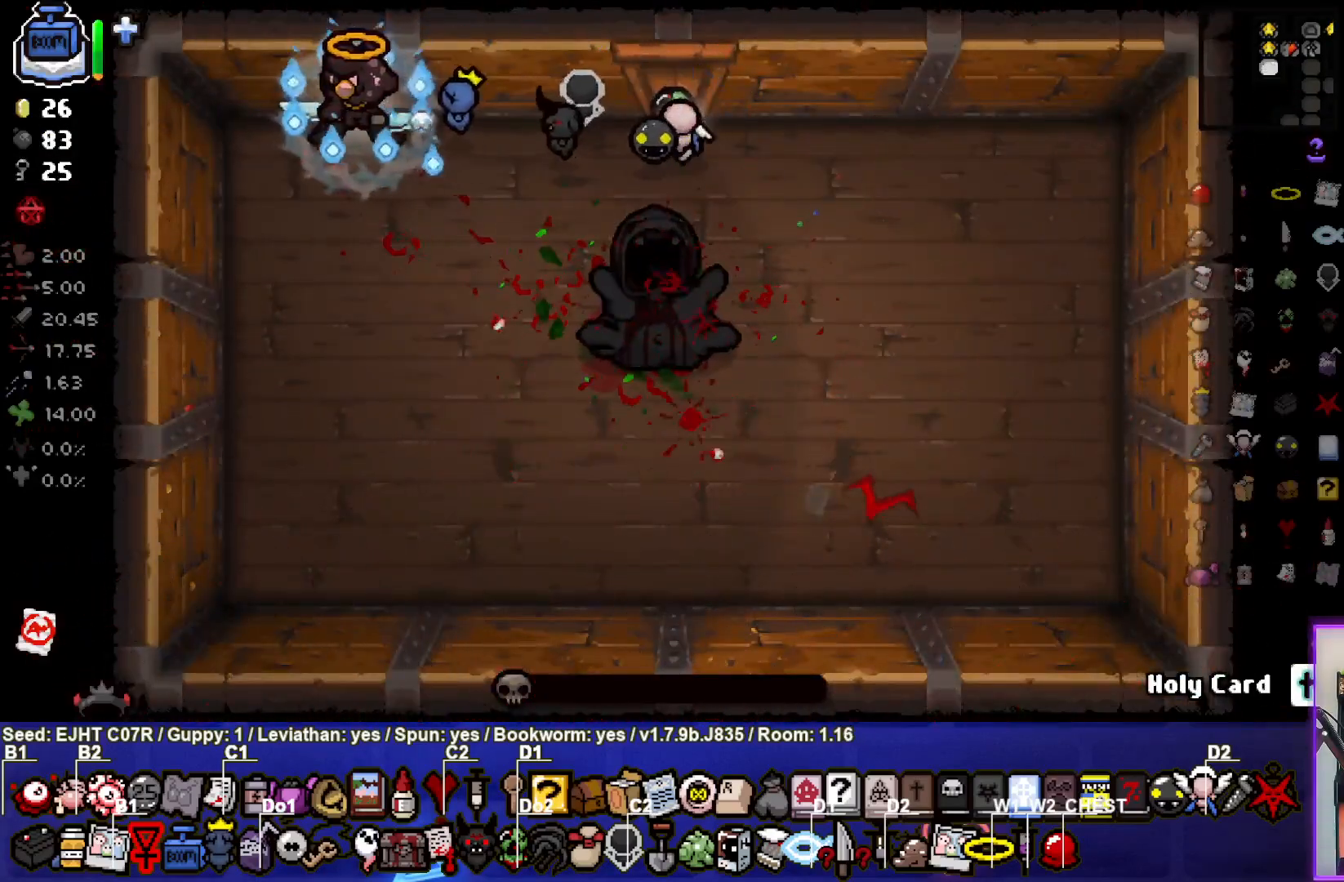
{"buttons": [], "left_stick": "center", "right_stick": "center", "events": []}
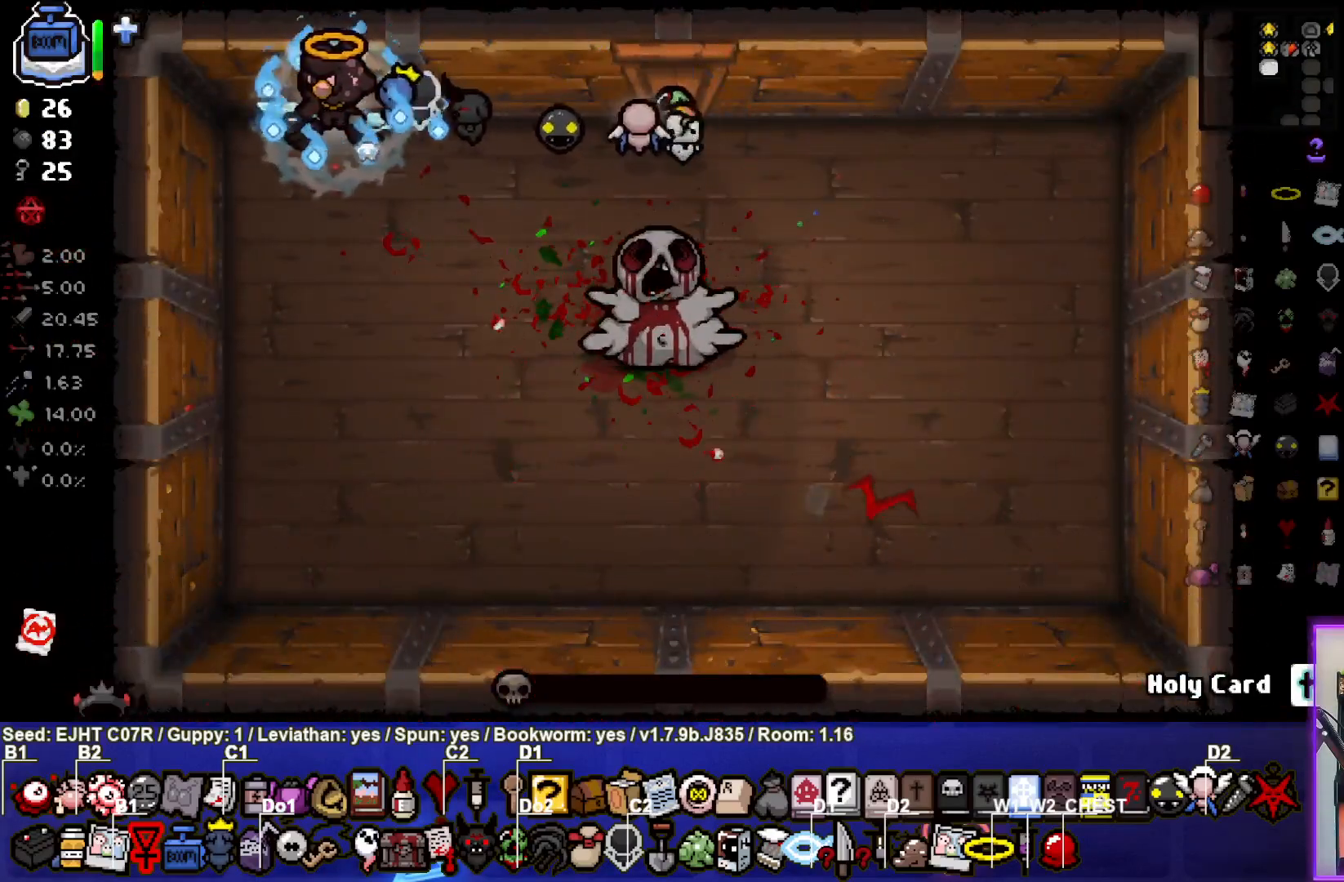
{"buttons": [], "left_stick": "center", "right_stick": "center", "events": []}
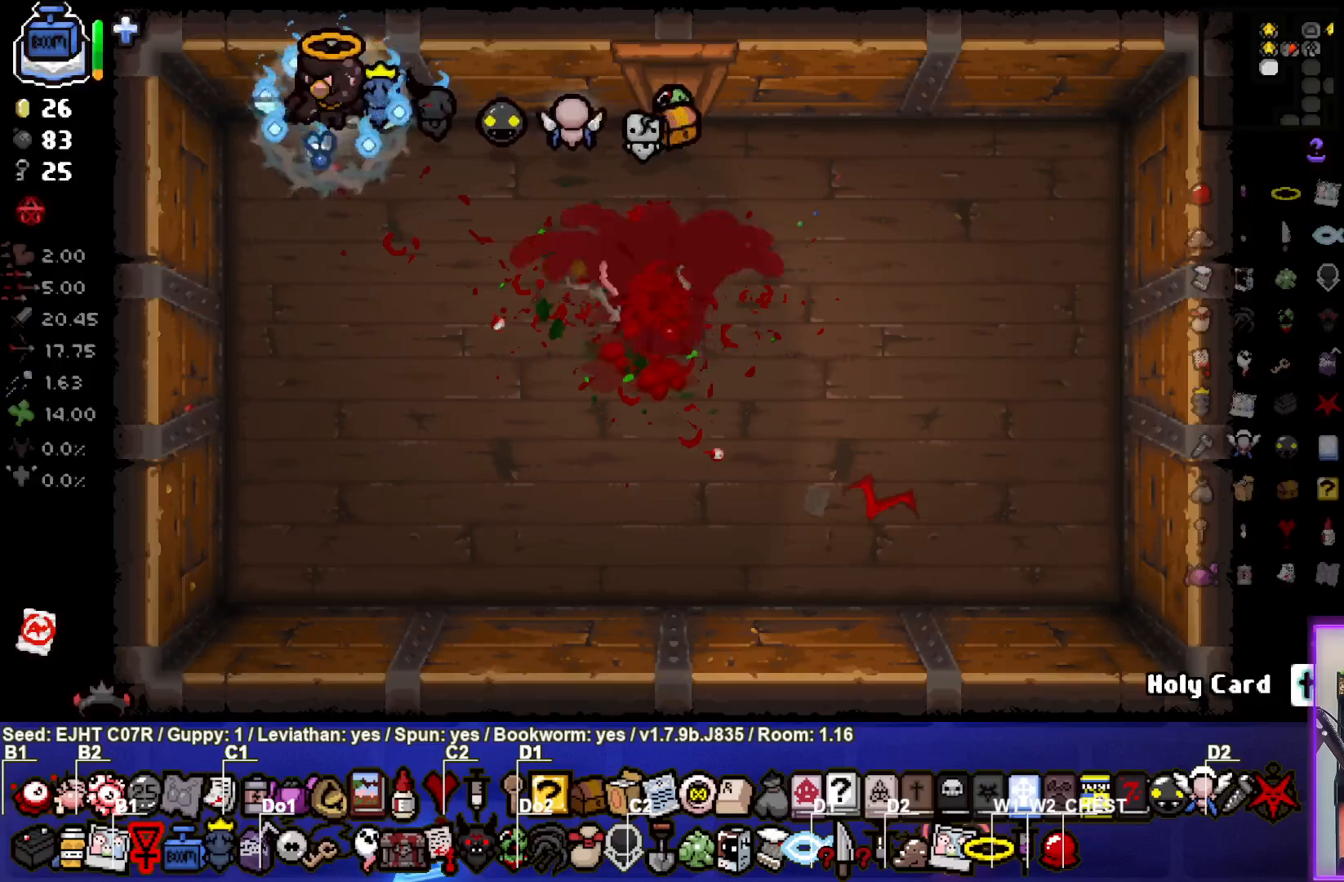
{"buttons": [], "left_stick": "right", "right_stick": "center", "events": [[417, "left_stick", "right"]]}
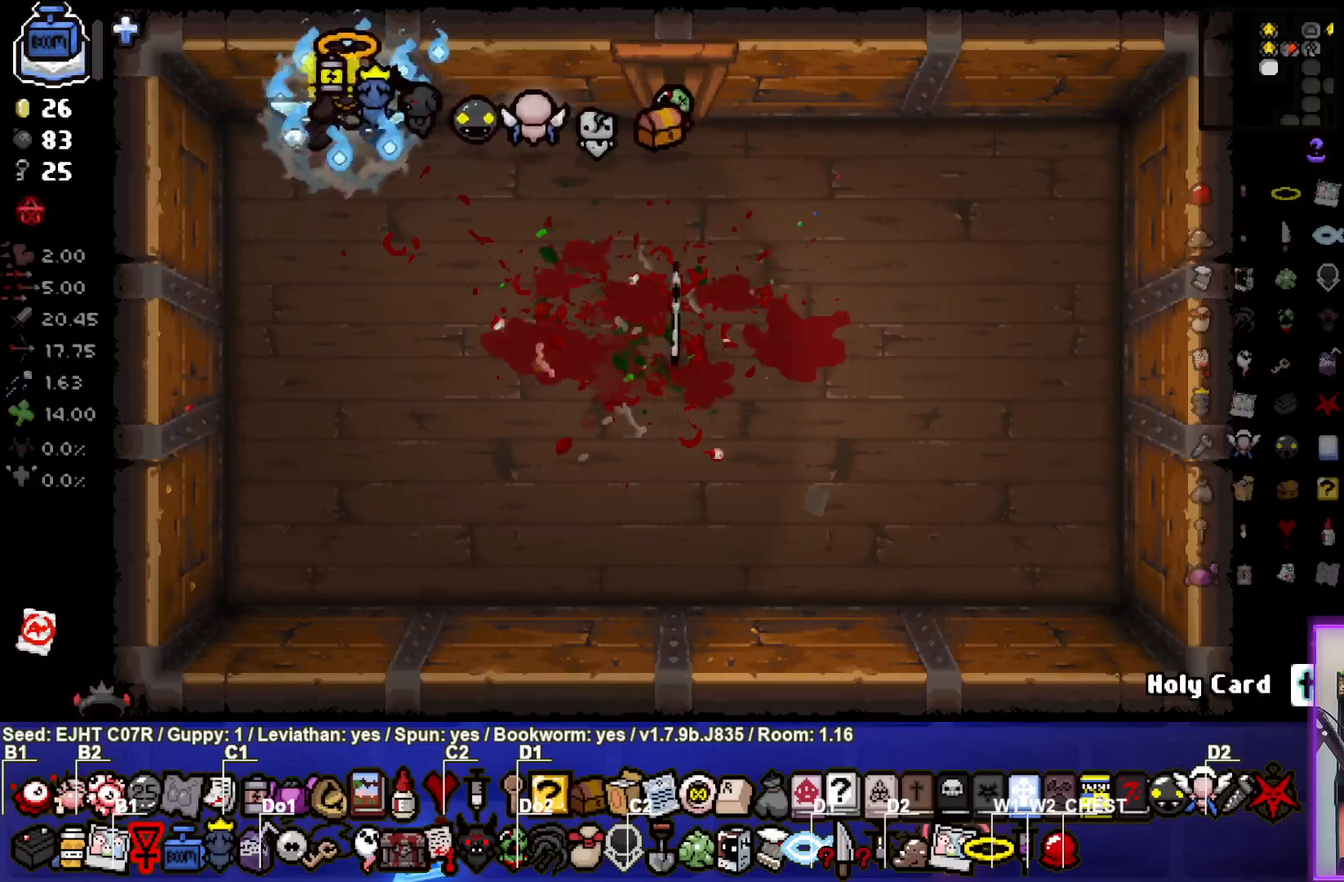
{"buttons": [], "left_stick": "down-right", "right_stick": "center", "events": [[300, "left_stick", "center"], [467, "left_stick", "down-right"]]}
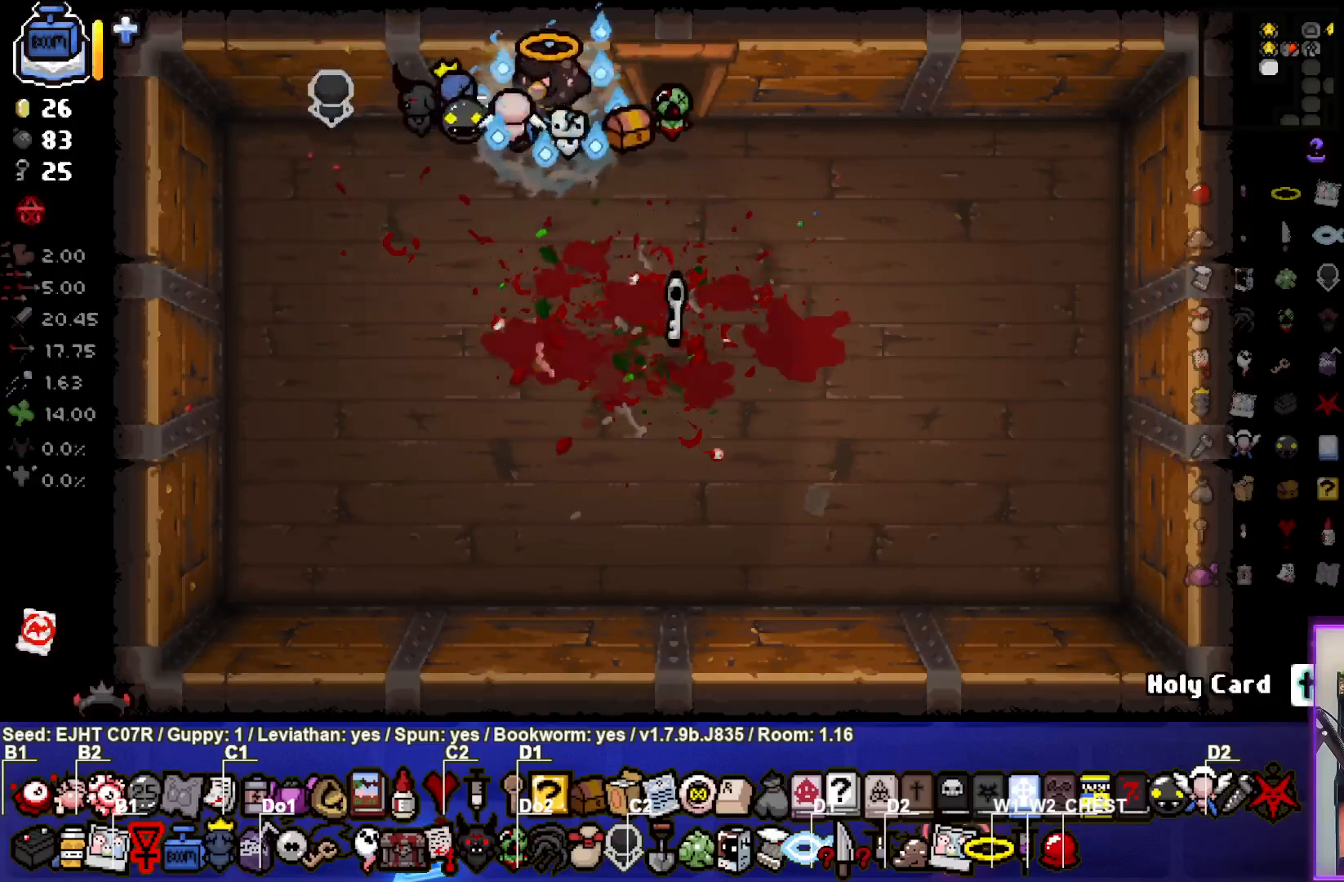
{"buttons": [], "left_stick": "center", "right_stick": "center", "events": [[100, "left_stick", "center"]]}
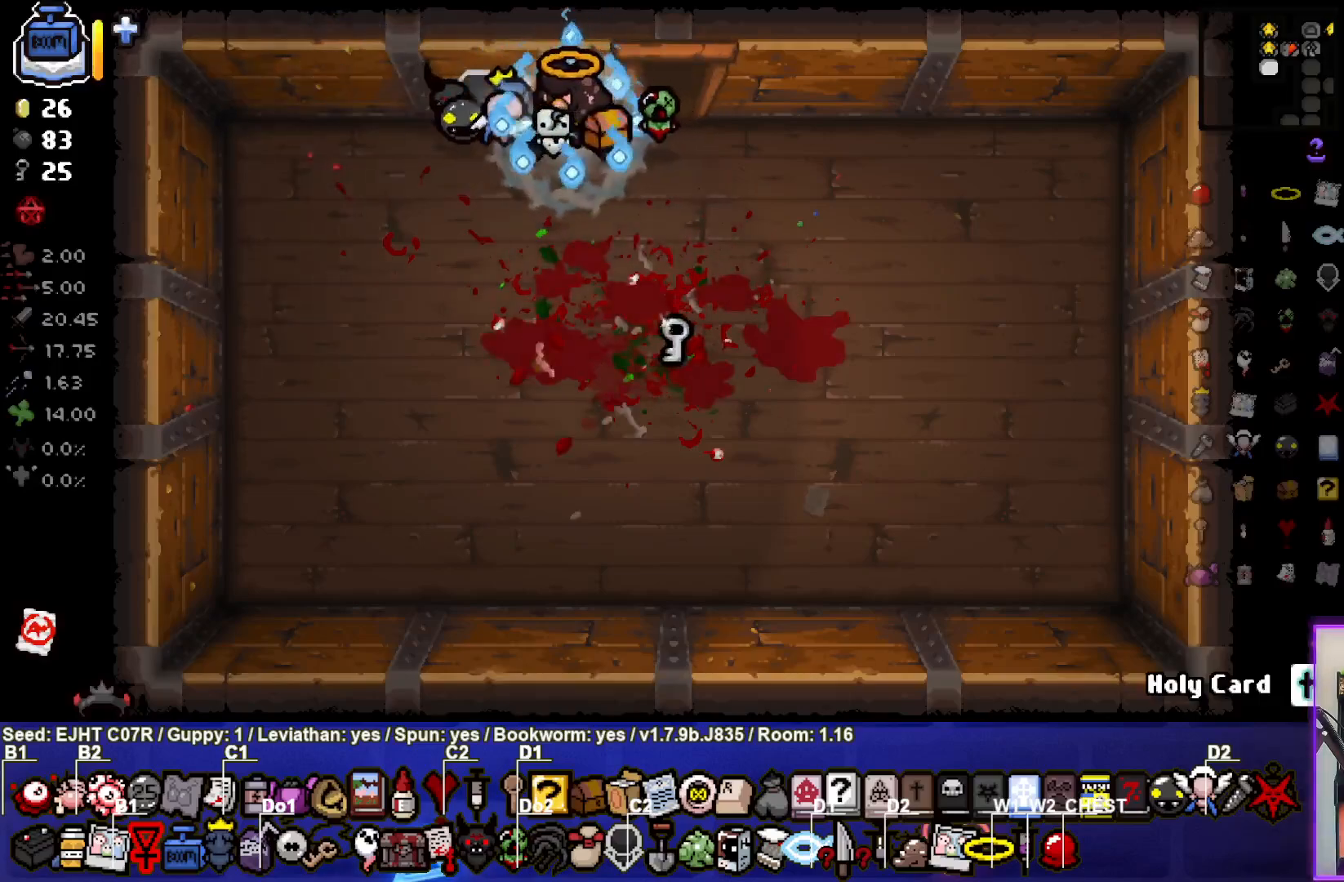
{"buttons": [], "left_stick": "up", "right_stick": "center", "events": [[117, "left_stick", "right"], [417, "left_stick", "up"]]}
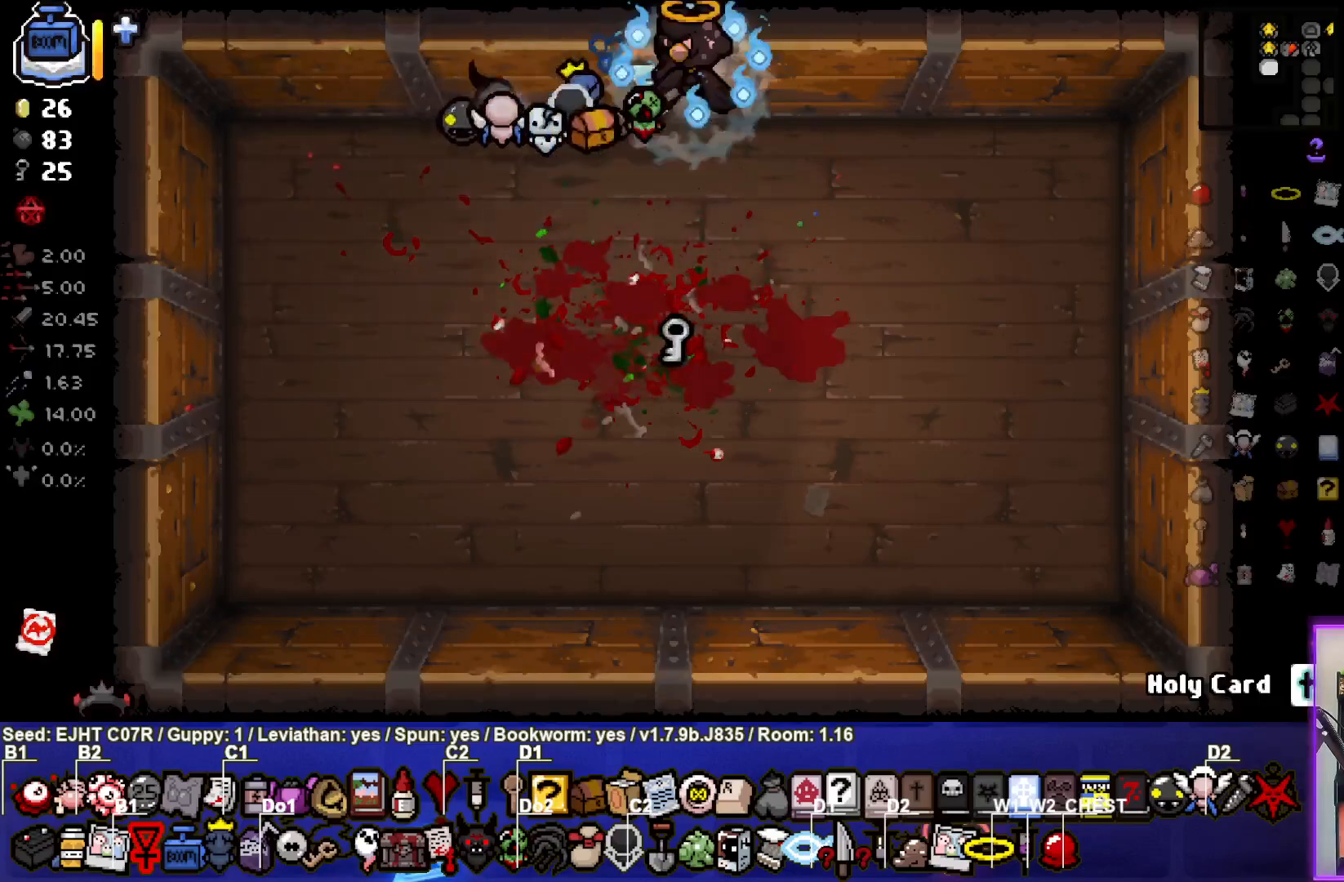
{"buttons": [], "left_stick": "center", "right_stick": "center", "events": [[167, "left_stick", "center"]]}
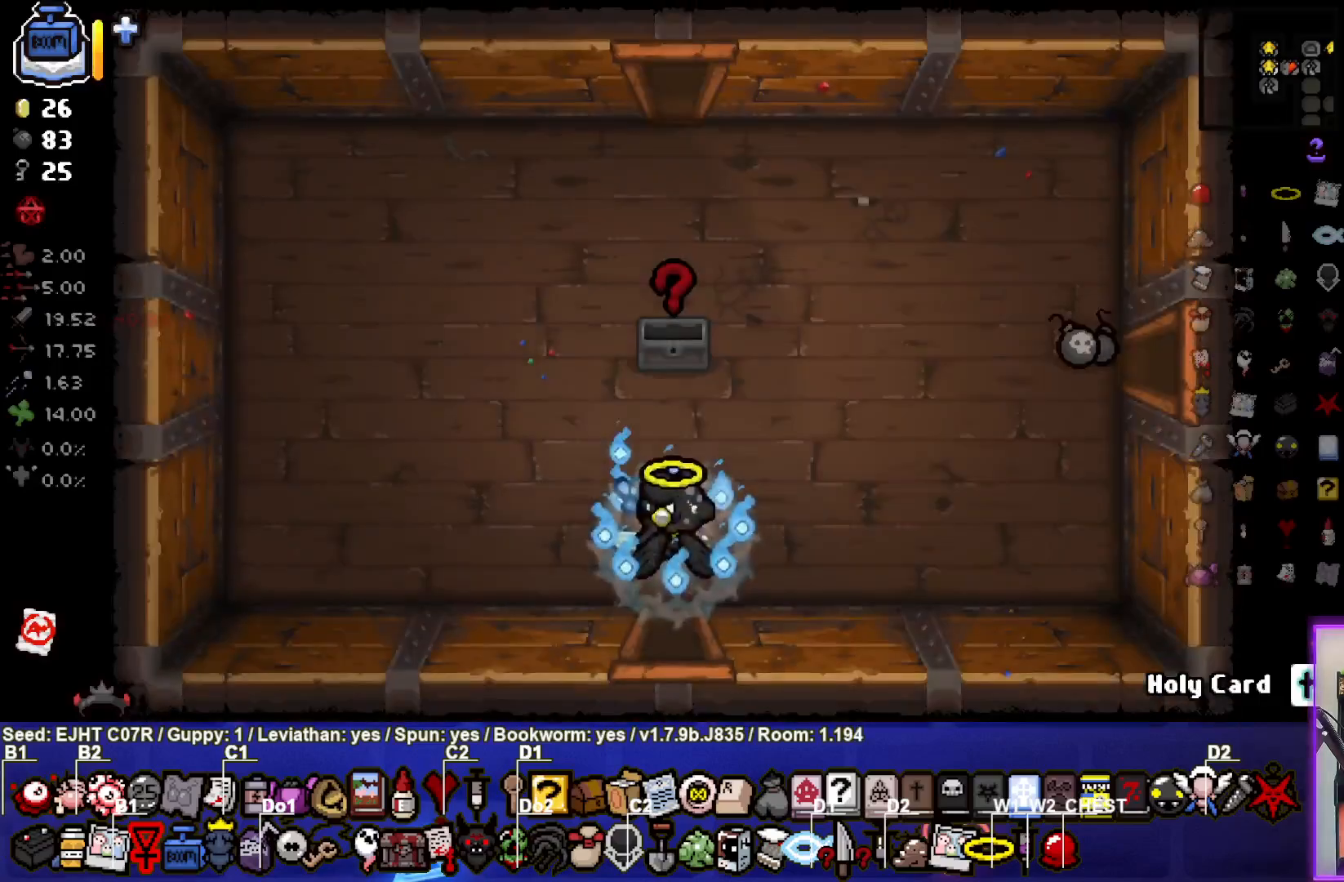
{"buttons": [], "left_stick": "center", "right_stick": "center", "events": [[33, "left_stick", "right"], [400, "left_stick", "center"]]}
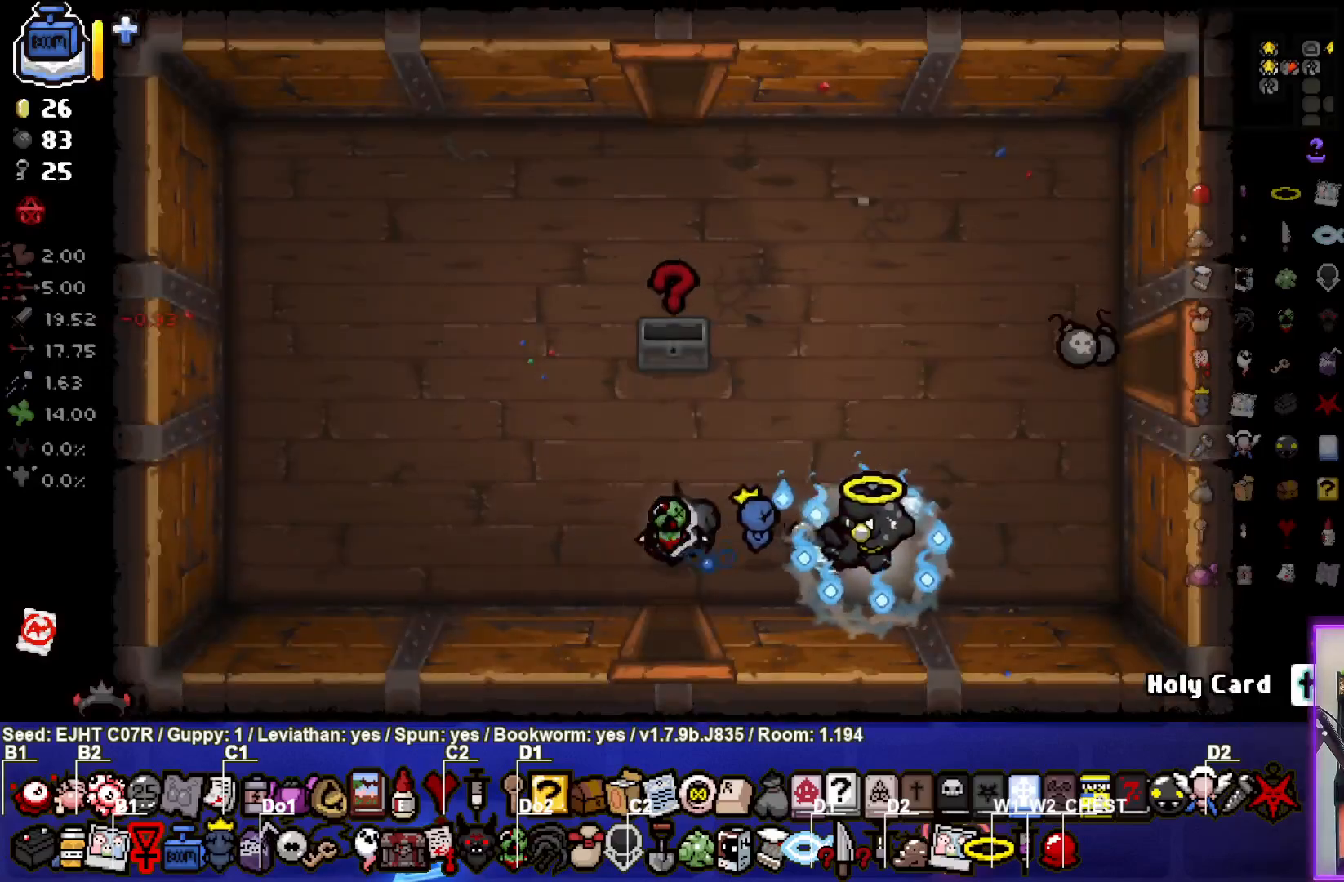
{"buttons": [], "left_stick": "up-right", "right_stick": "center", "events": [[233, "left_stick", "right"], [483, "left_stick", "up-right"]]}
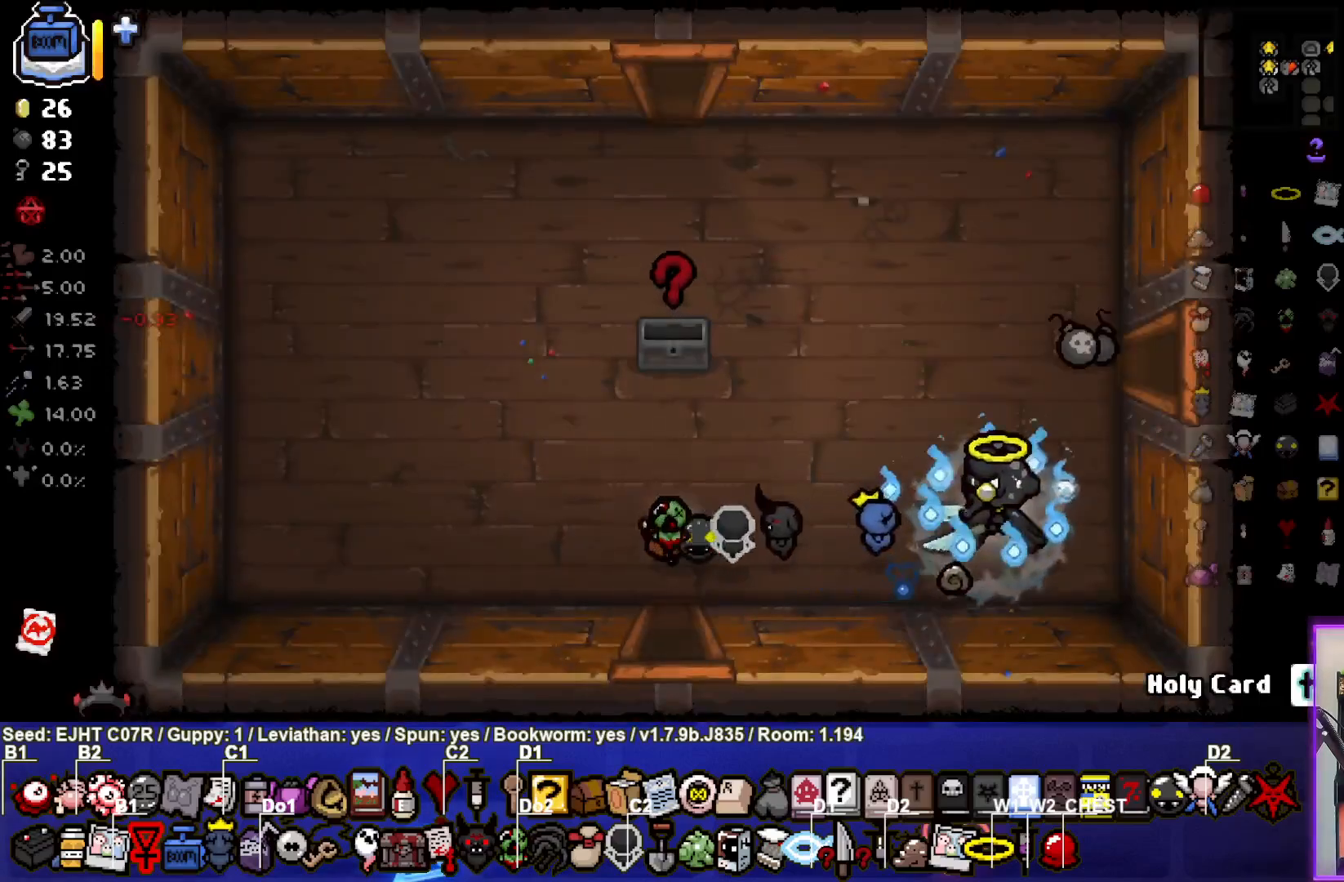
{"buttons": [], "left_stick": "right", "right_stick": "center", "events": [[250, "left_stick", "right"]]}
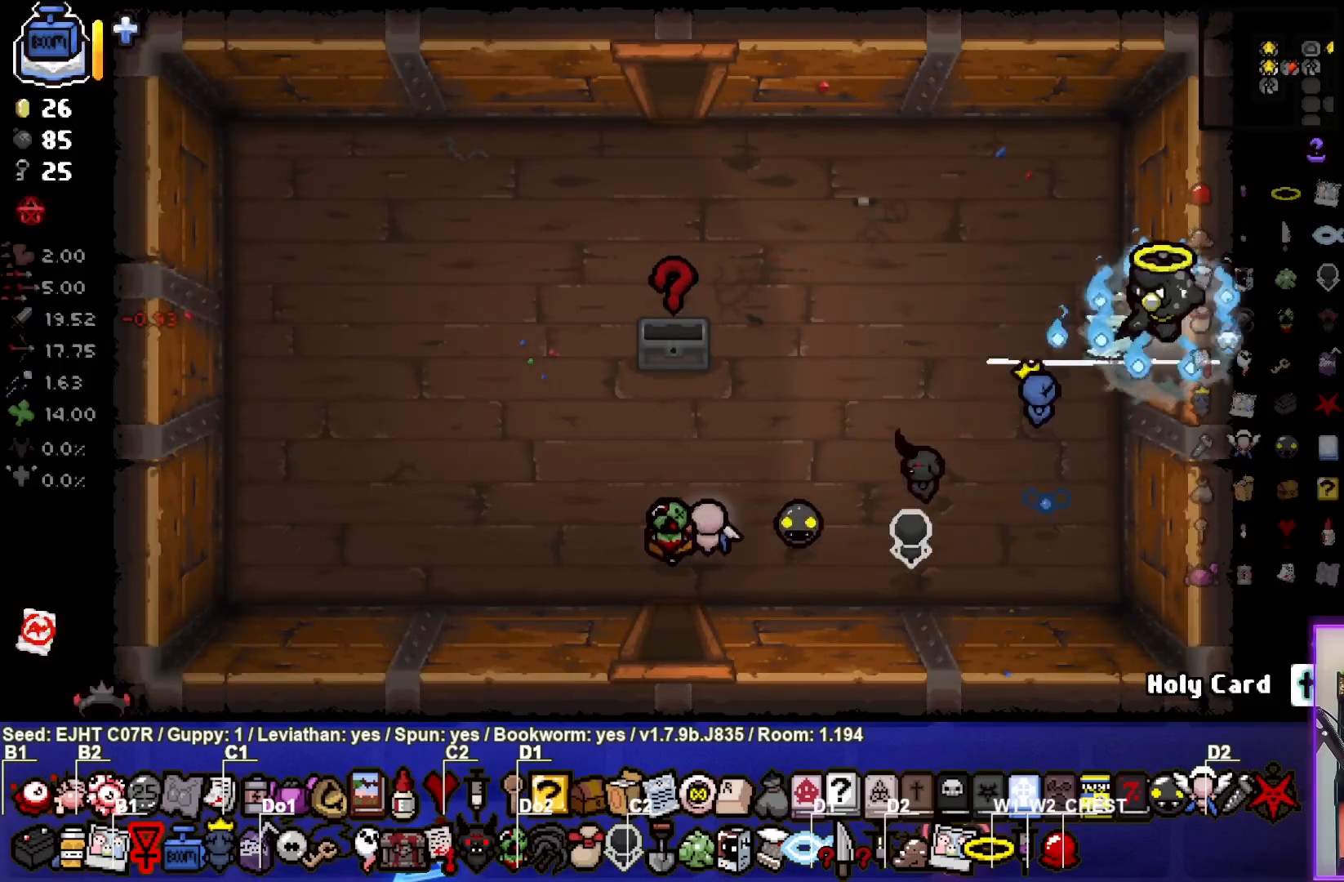
{"buttons": [], "left_stick": "right", "right_stick": "center", "events": [[100, "left_stick", "center"], [467, "left_stick", "right"]]}
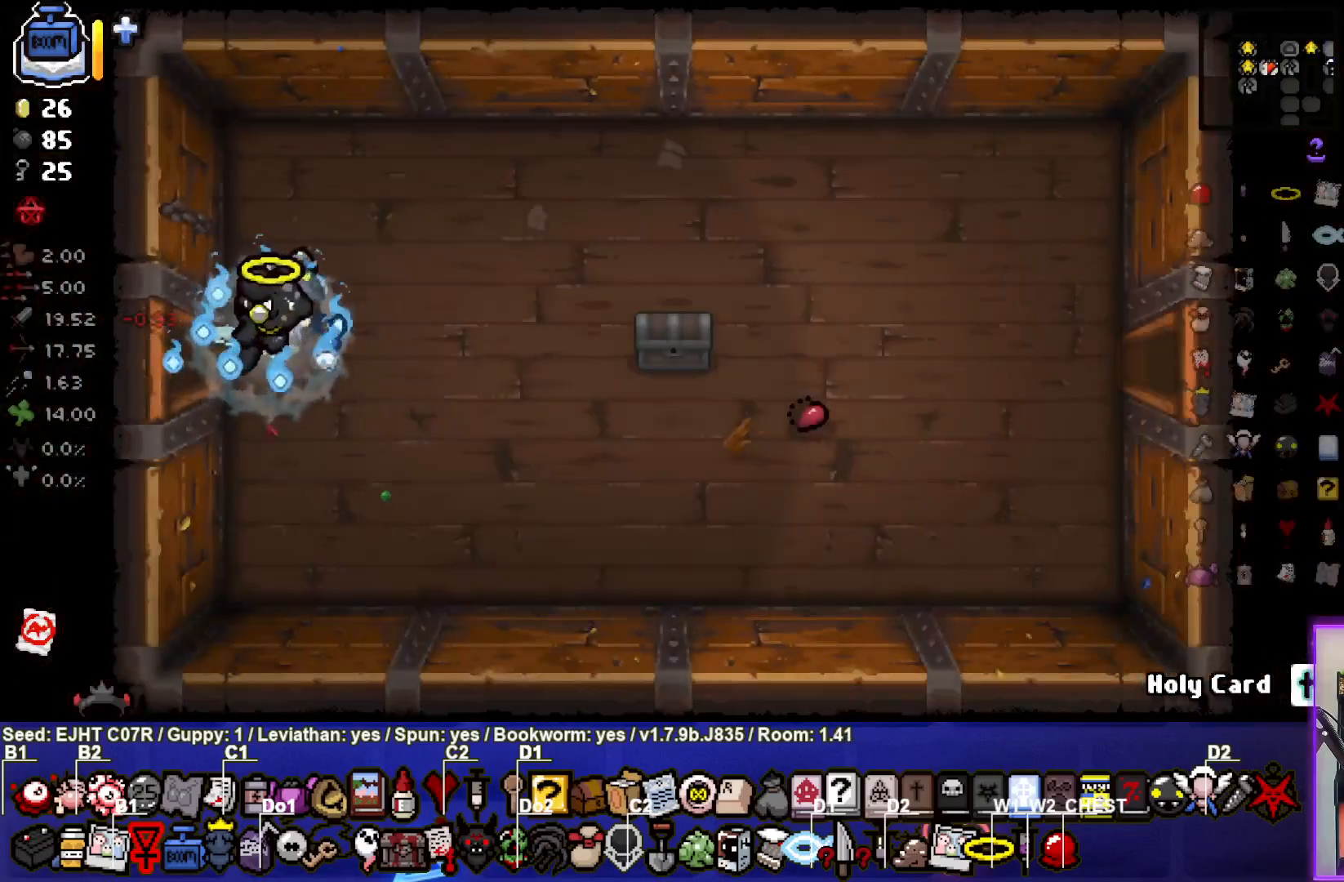
{"buttons": [], "left_stick": "right", "right_stick": "center", "events": [[350, "left_stick", "center"], [450, "left_stick", "right"]]}
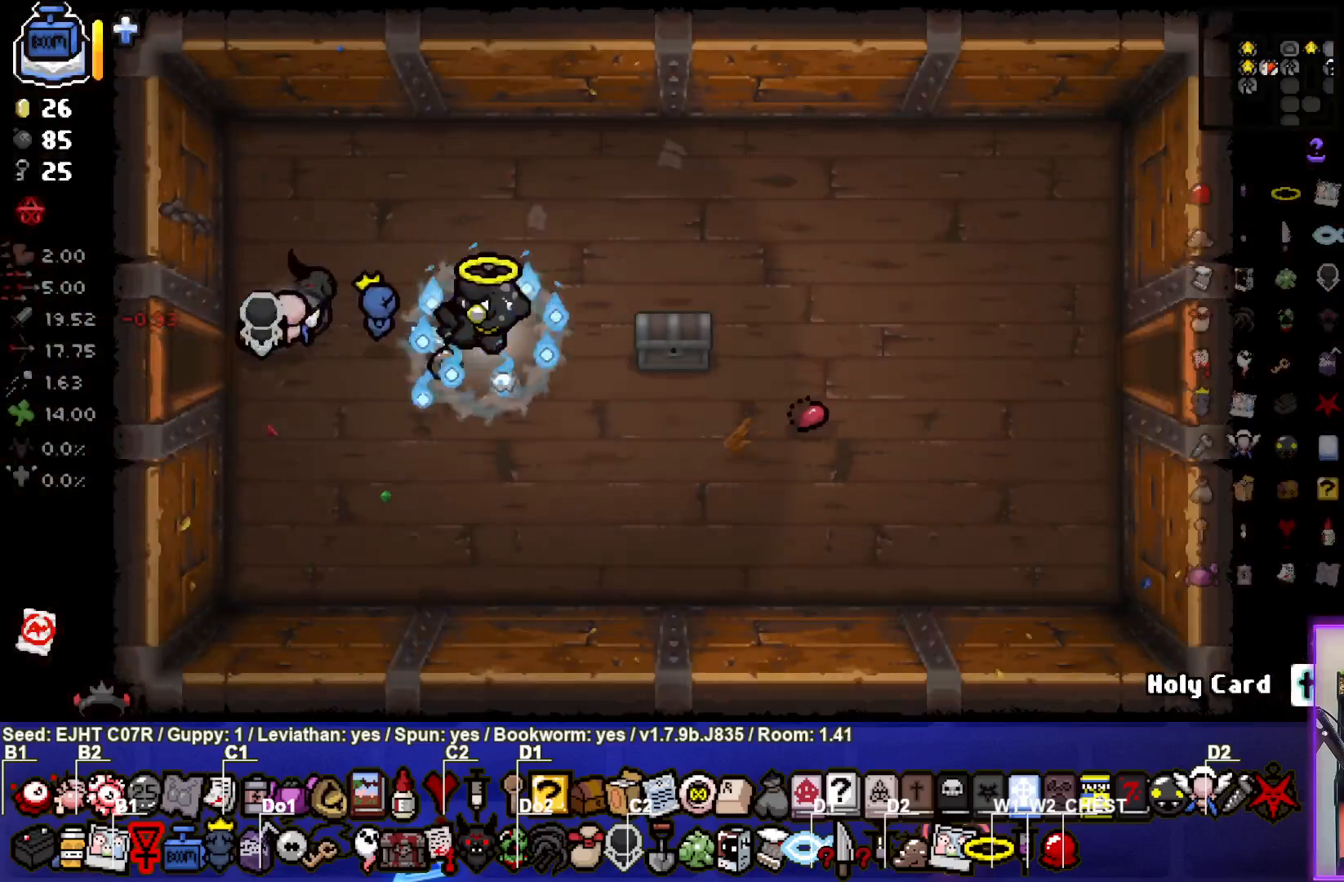
{"buttons": [], "left_stick": "right", "right_stick": "center", "events": [[283, "left_stick", "up-right"], [483, "left_stick", "right"]]}
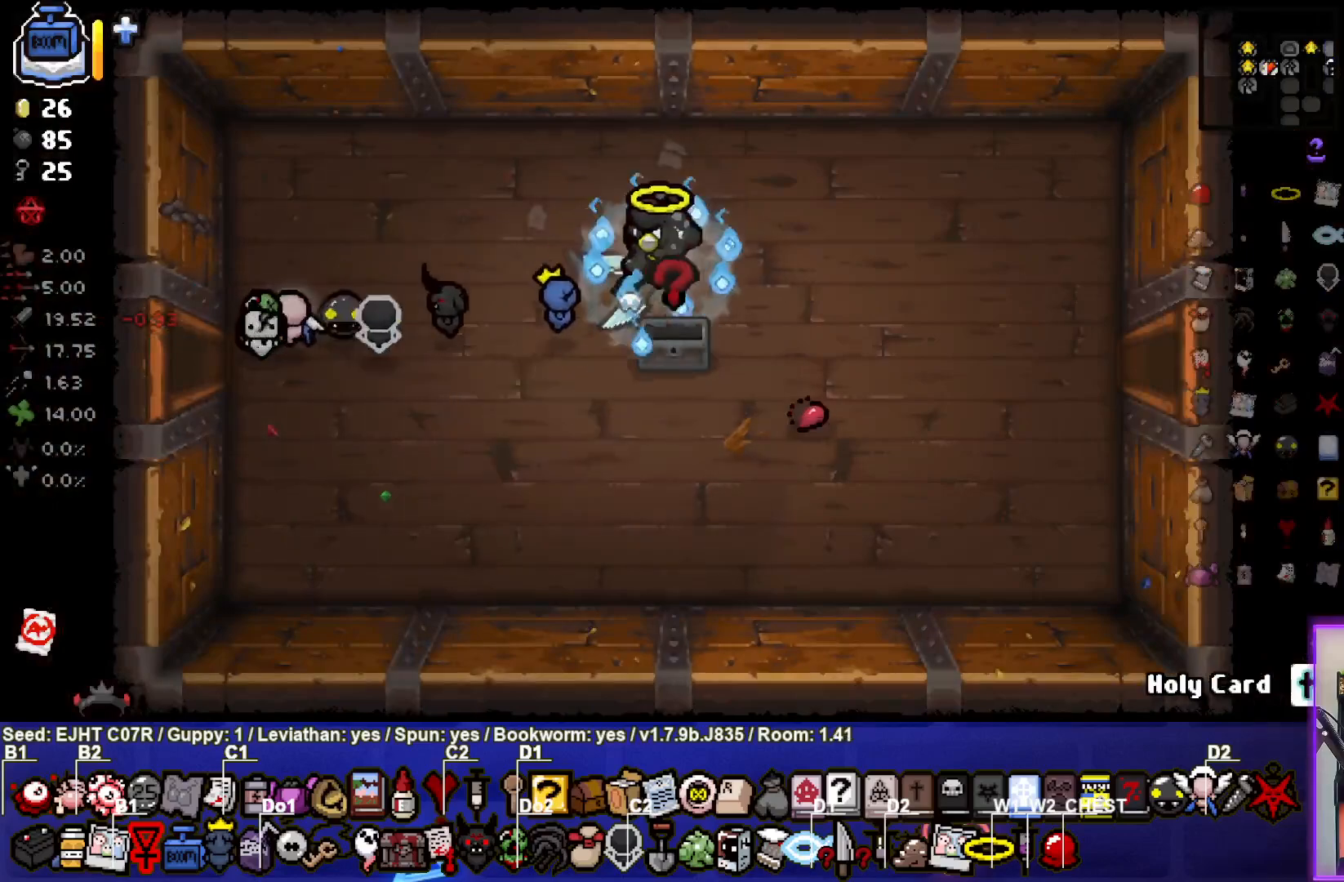
{"buttons": [], "left_stick": "right", "right_stick": "center", "events": [[133, "left_stick", "down-right"], [333, "left_stick", "right"]]}